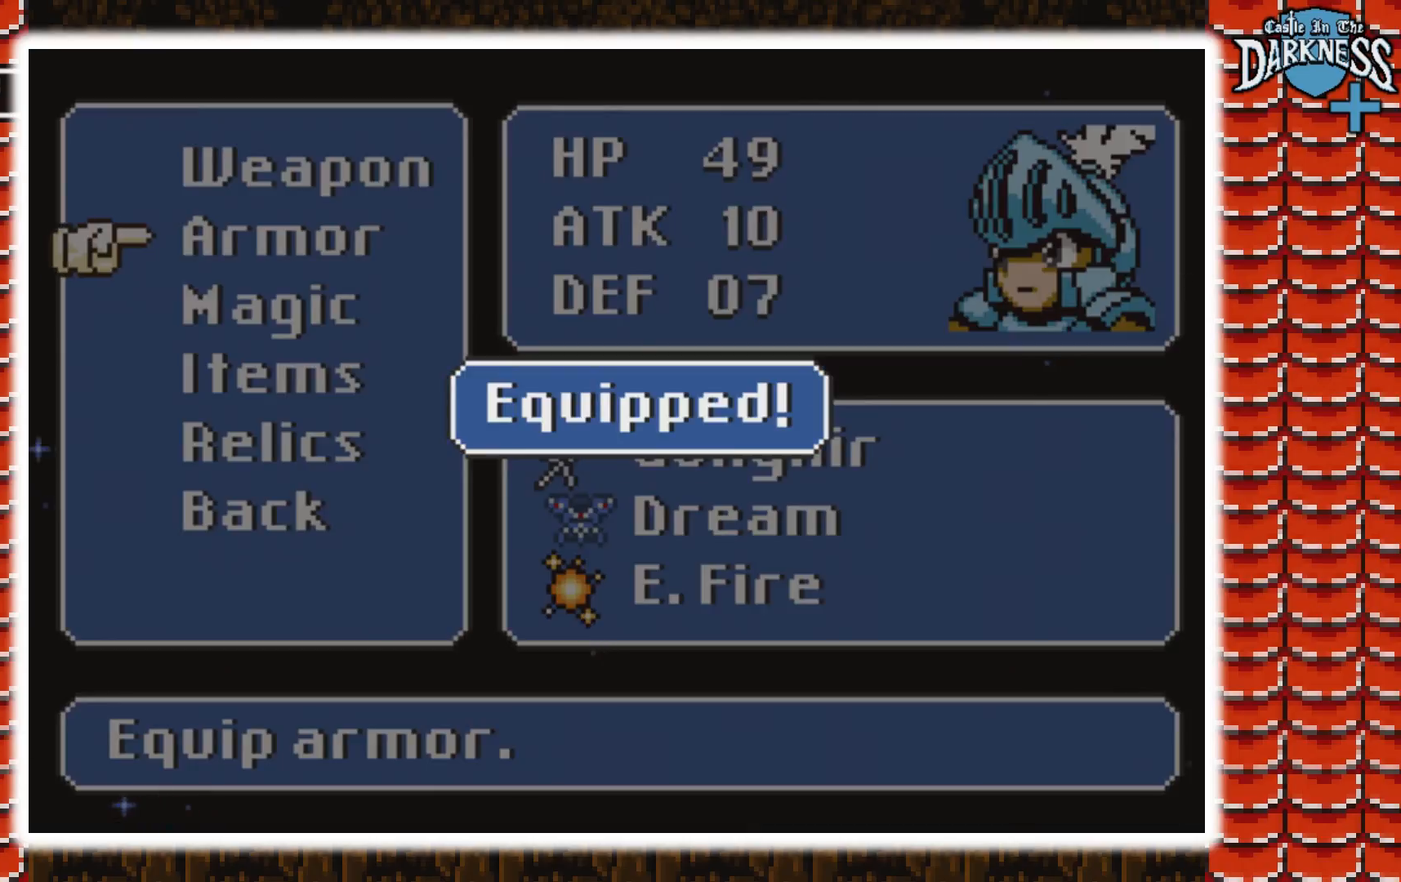
Gameplay with a controller (Nintendo layout); each line is a JSON object with the inputs held at the frame after it. "events" lists button and stick changes between this image and that frame as [ms after this image, input, new state], when the widget could be followed in between. Not read: L3 R3.
{"buttons": [], "events": []}
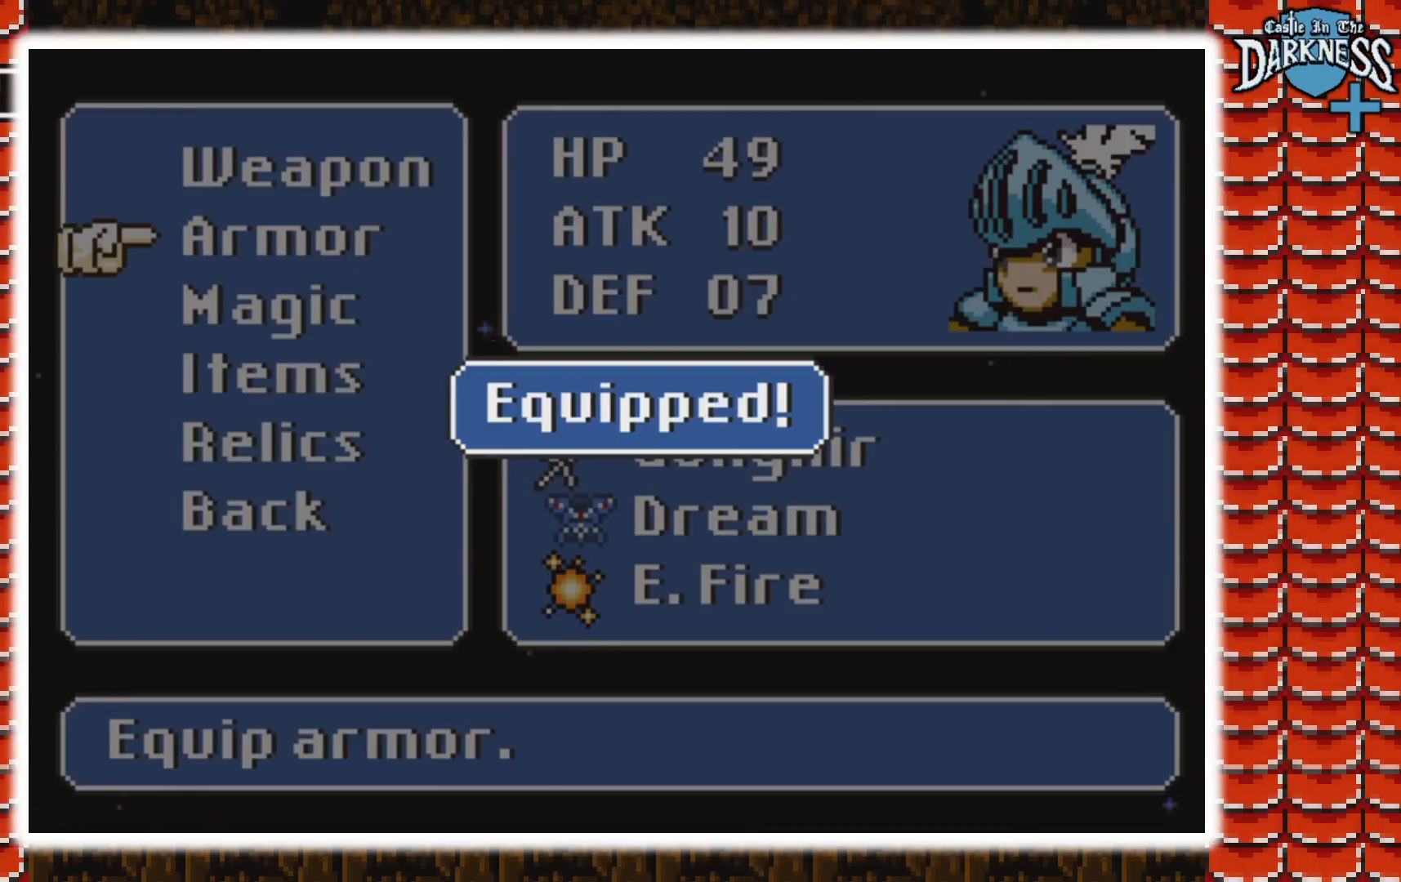
{"buttons": ["B"], "events": [[200, "DPAD_DOWN", "down"], [367, "DPAD_DOWN", "up"], [500, "B", "down"]]}
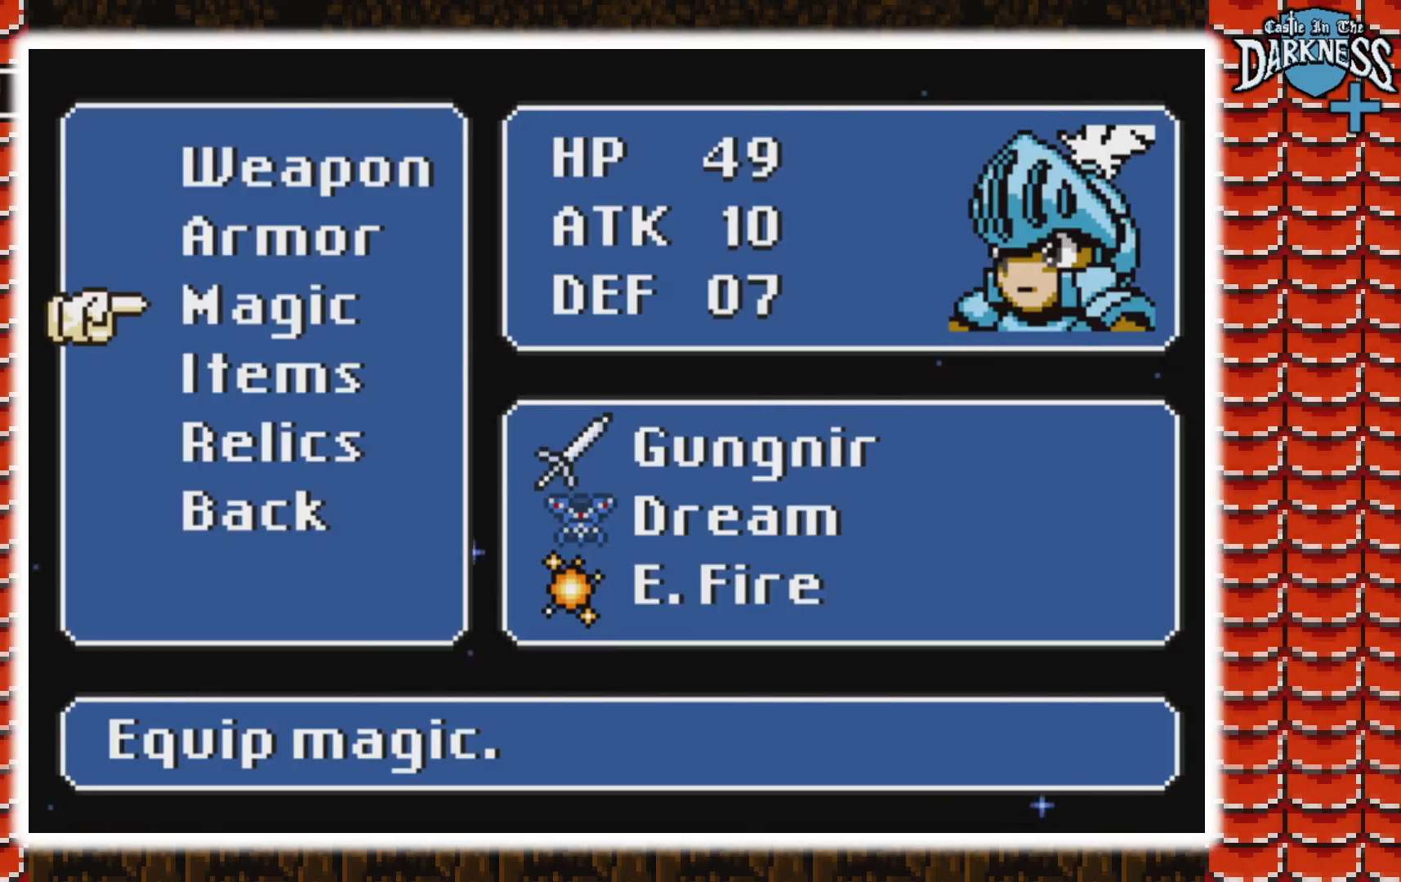
{"buttons": [], "events": [[133, "B", "up"]]}
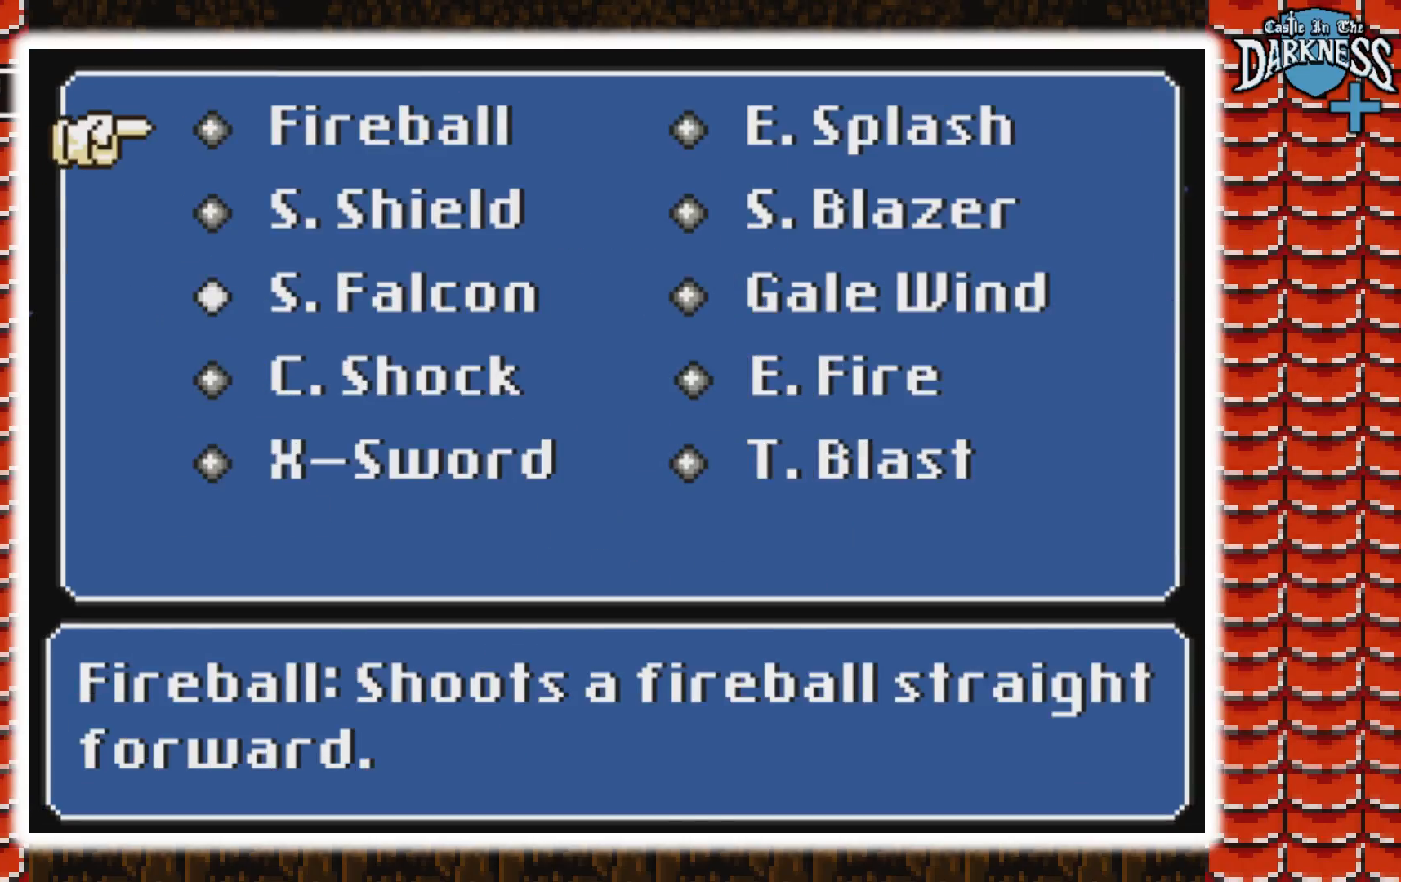
{"buttons": ["DPAD_DOWN"], "events": [[133, "DPAD_DOWN", "down"], [267, "DPAD_DOWN", "up"], [467, "DPAD_DOWN", "down"]]}
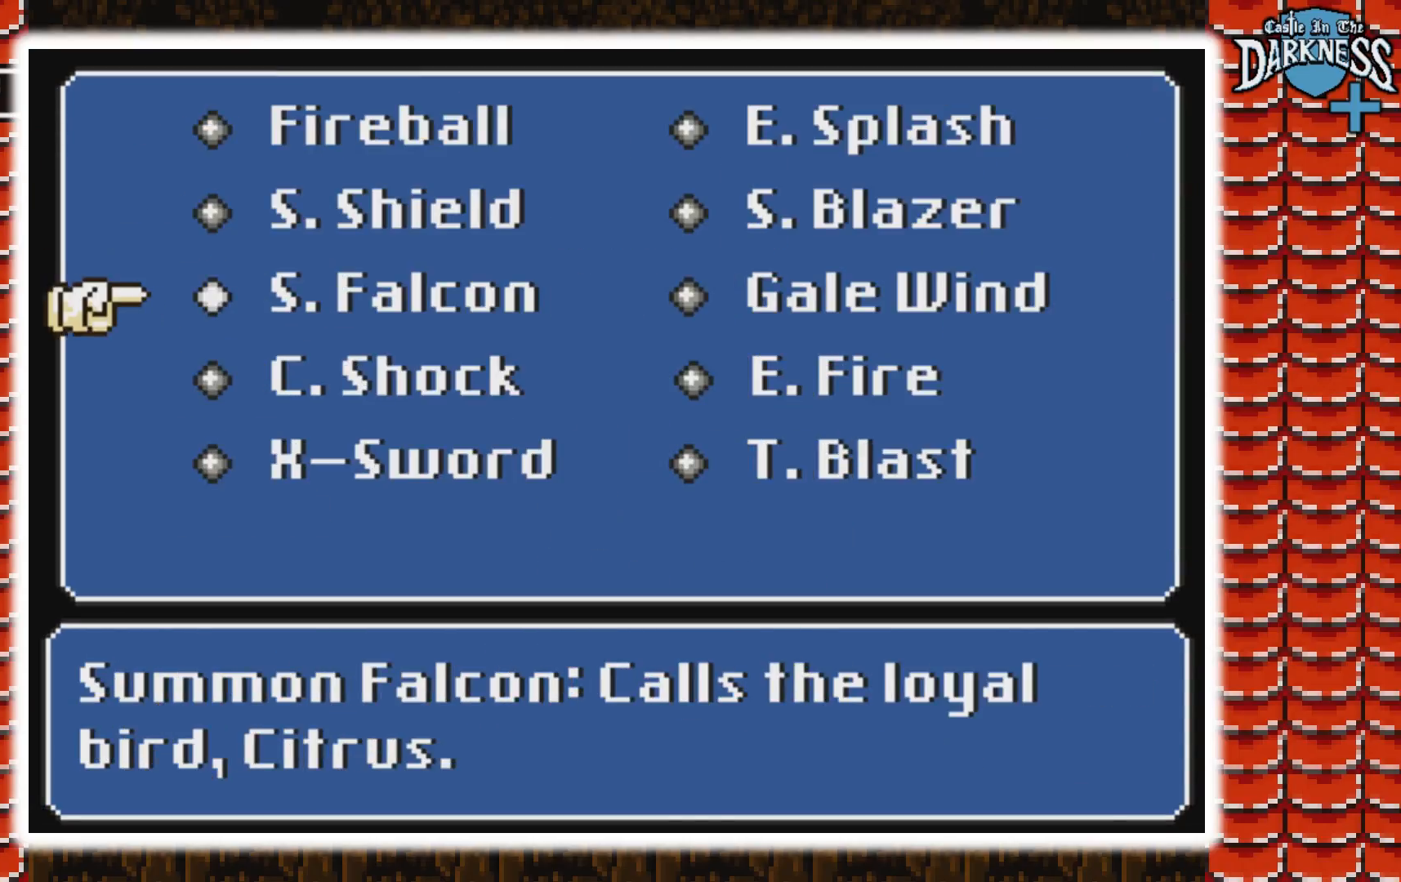
{"buttons": [], "events": [[100, "DPAD_DOWN", "up"], [233, "B", "down"], [367, "B", "up"]]}
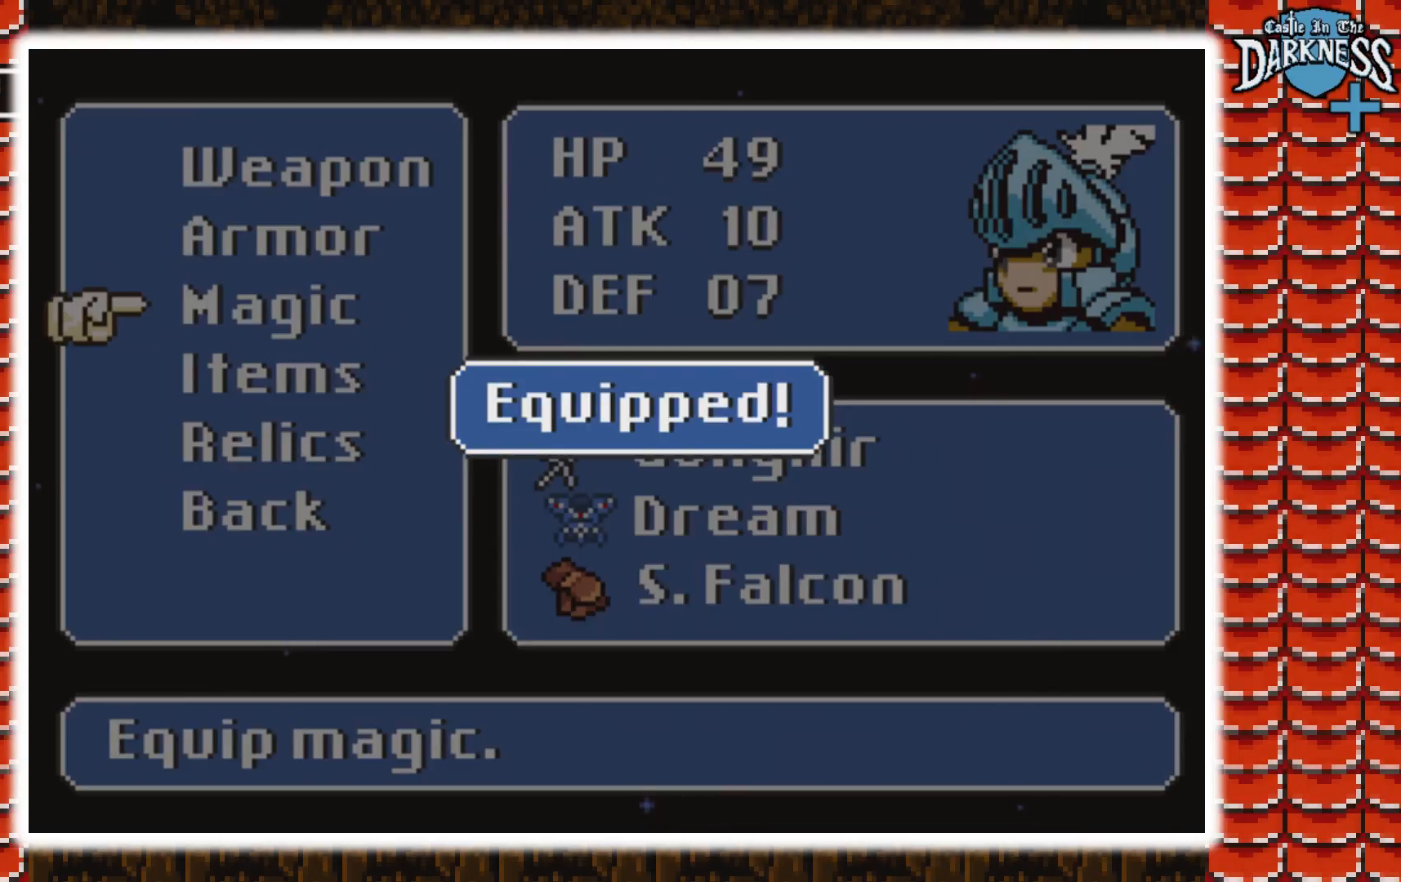
{"buttons": [], "events": []}
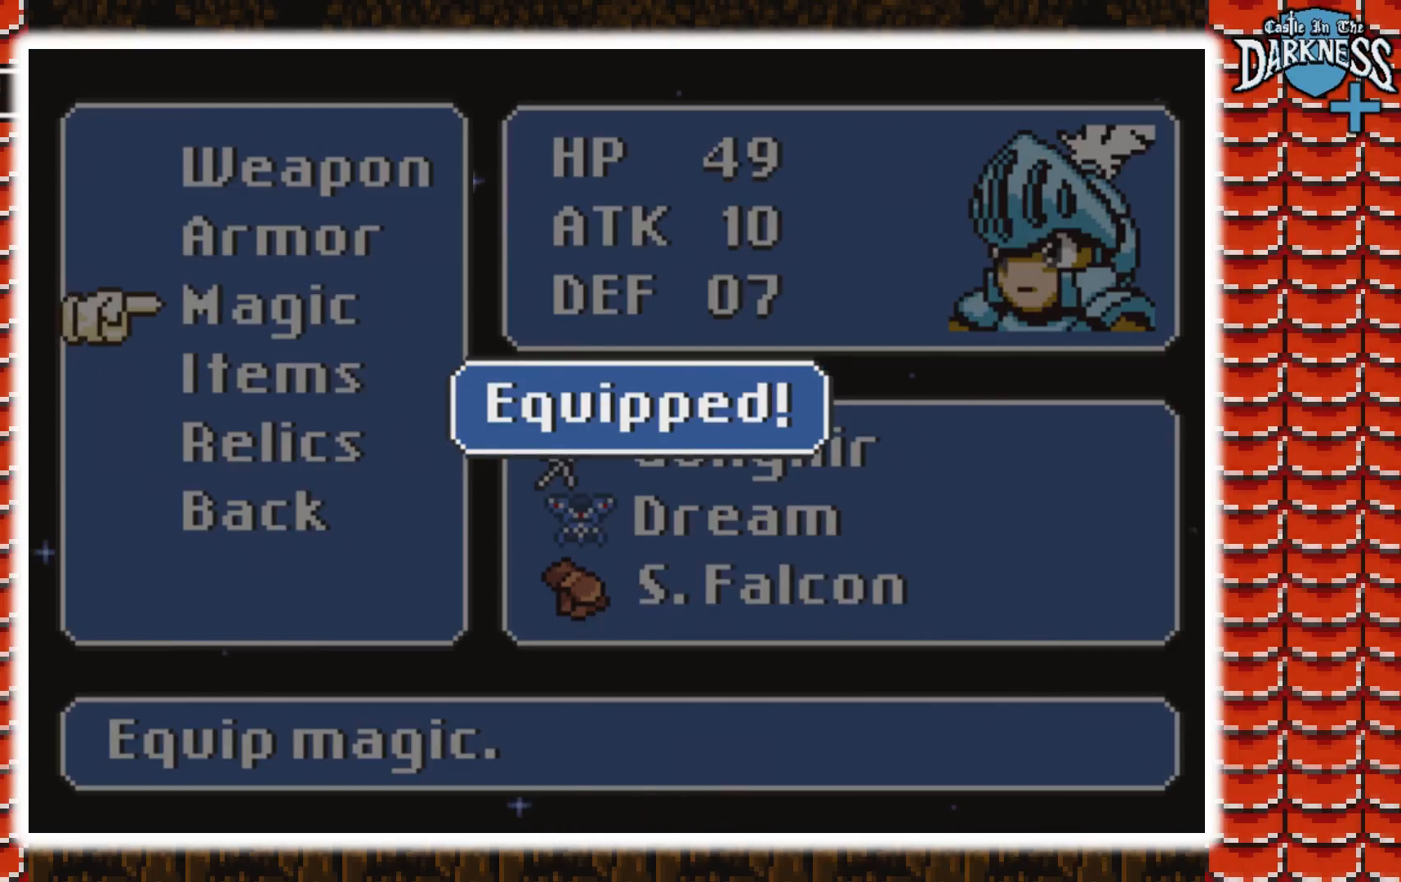
{"buttons": [], "events": [[267, "DPAD_UP", "down"], [367, "DPAD_UP", "up"]]}
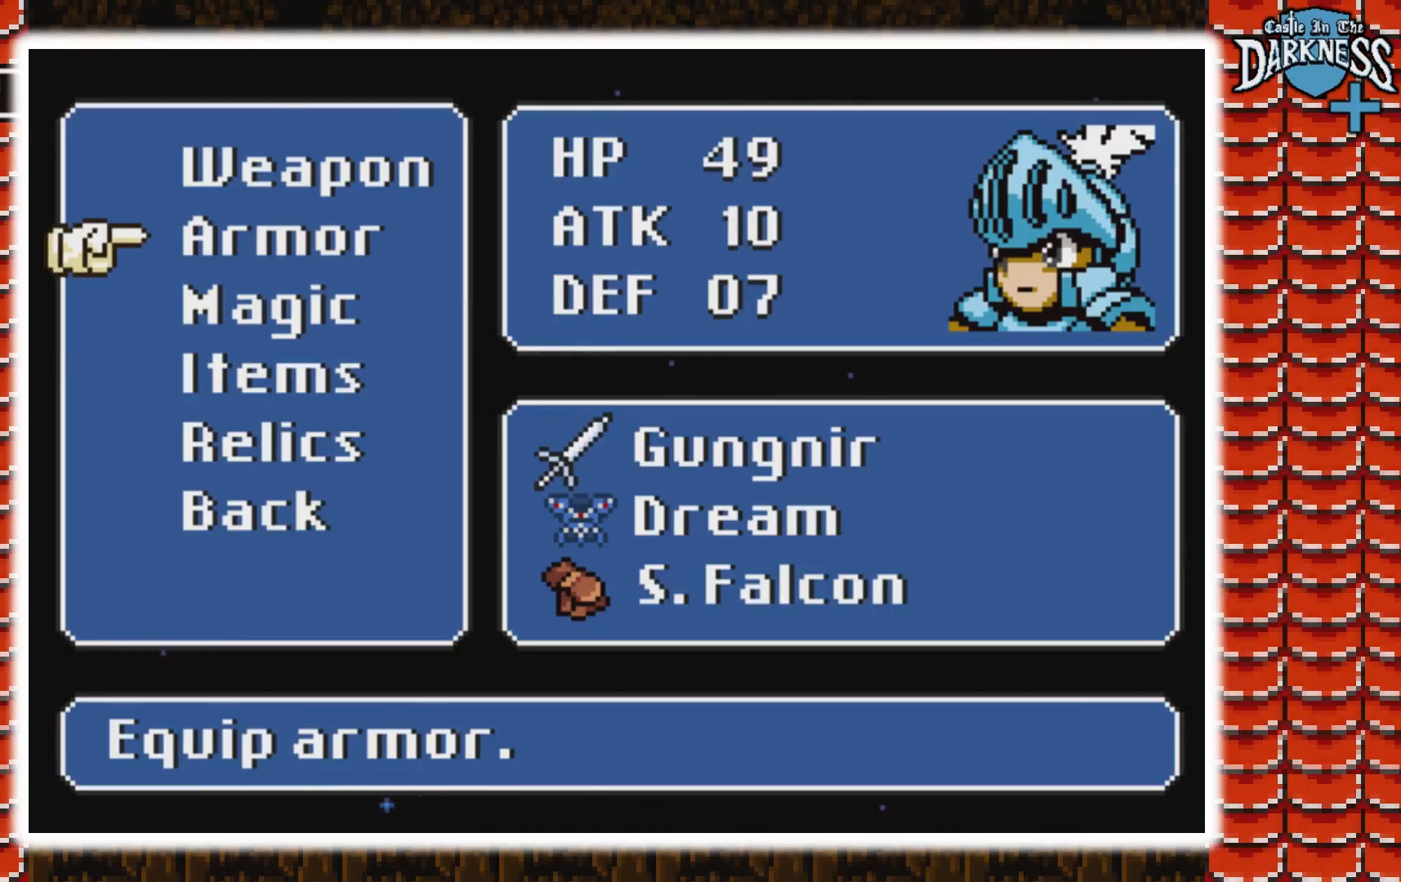
{"buttons": ["B"], "events": [[33, "DPAD_UP", "down"], [133, "DPAD_UP", "up"], [267, "DPAD_UP", "down"], [333, "DPAD_UP", "up"], [467, "B", "down"]]}
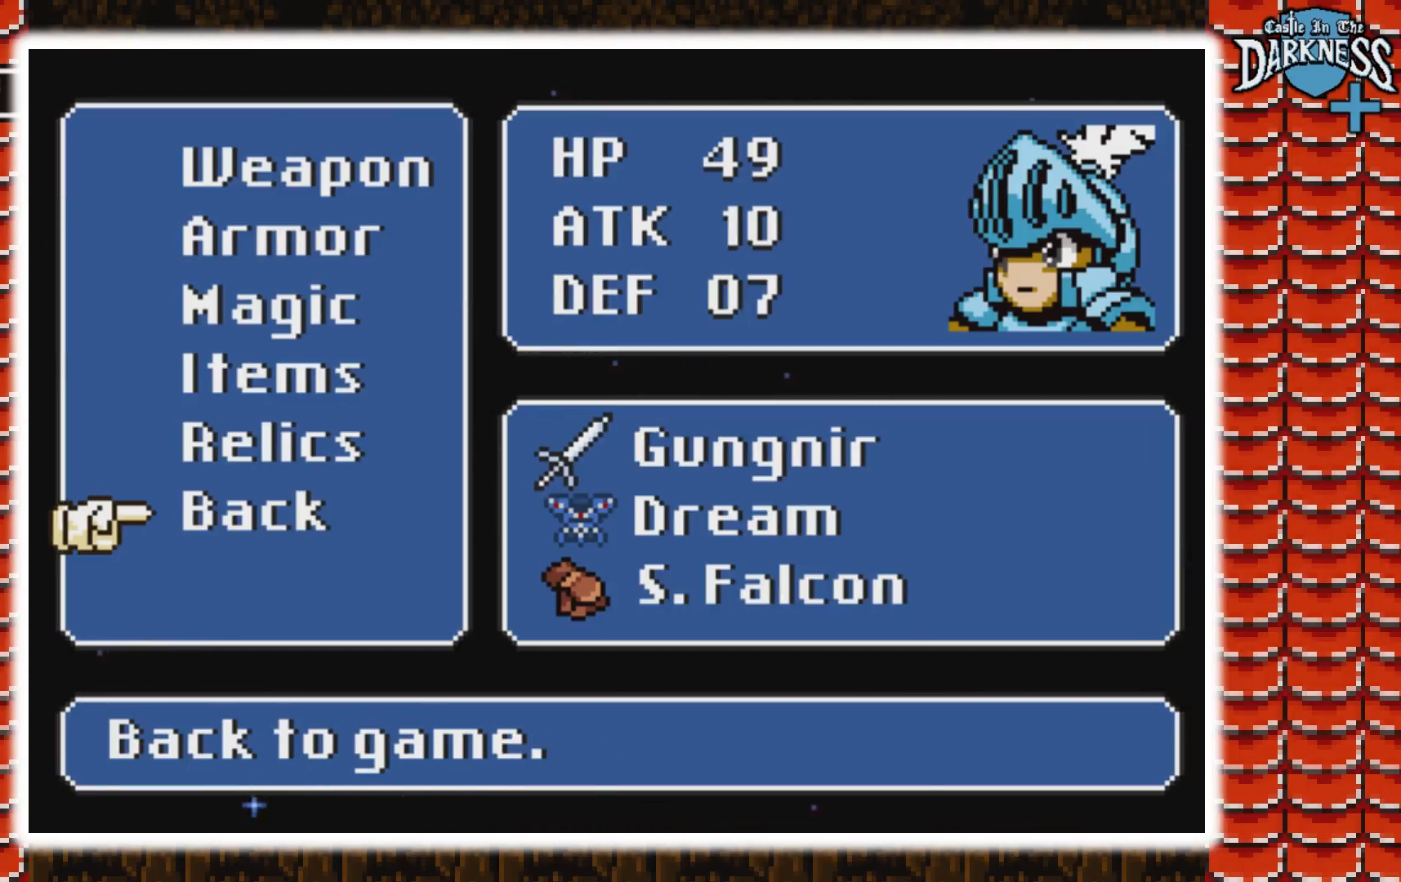
{"buttons": [], "events": [[100, "B", "up"]]}
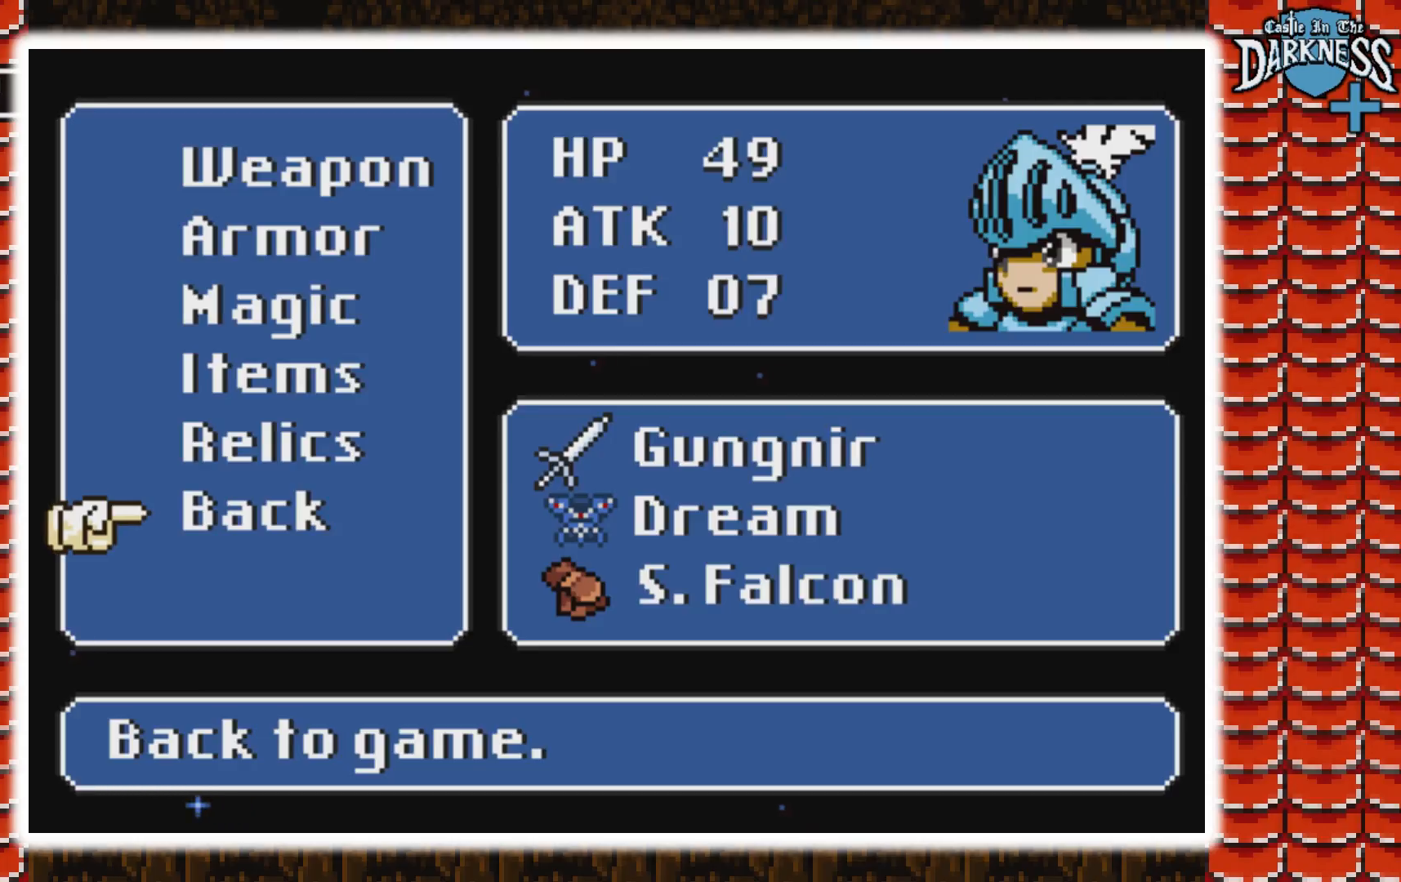
{"buttons": ["B"], "events": [[467, "B", "down"]]}
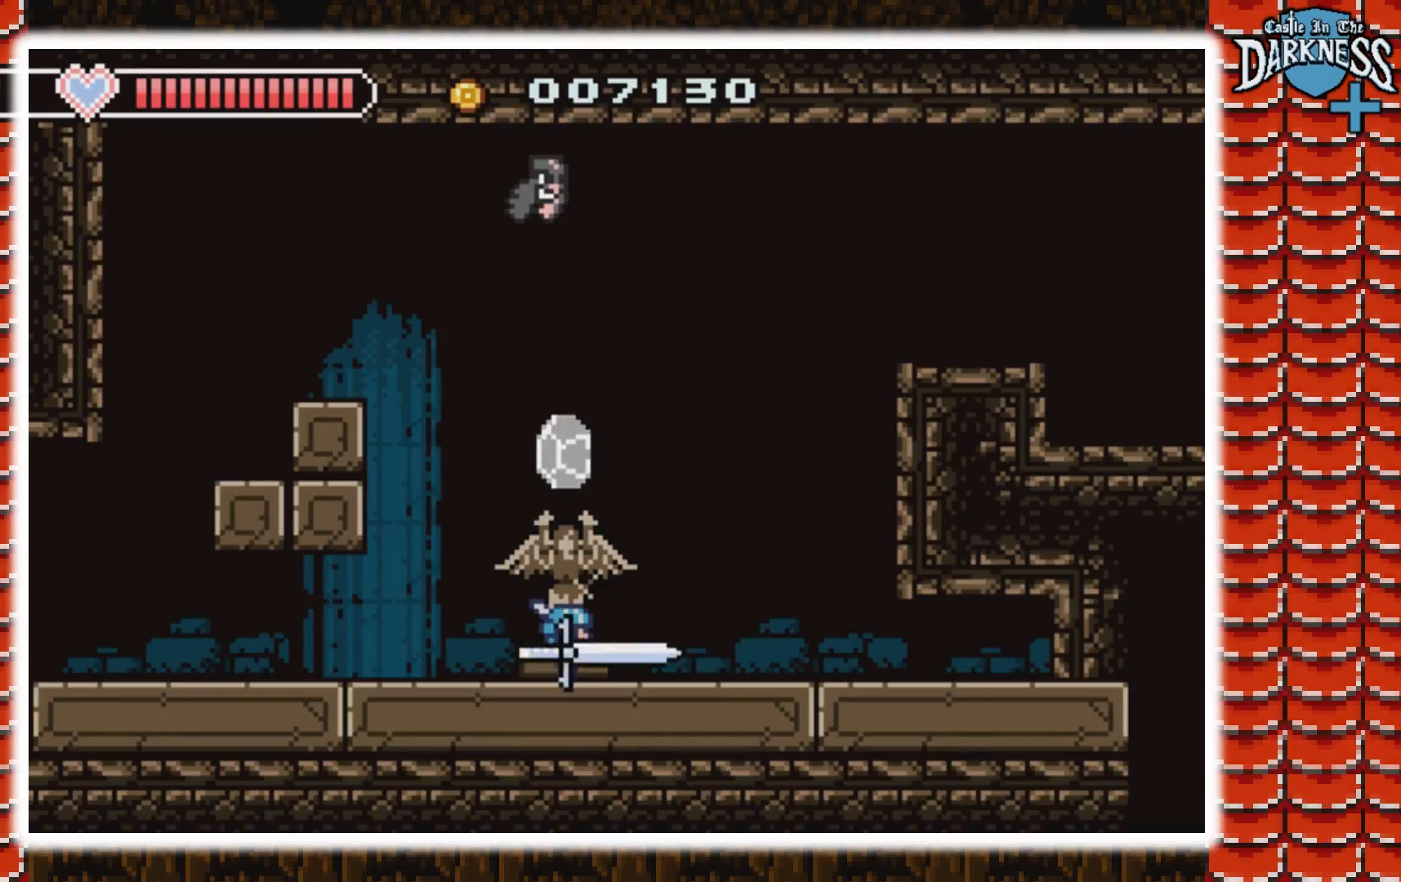
{"buttons": ["B"], "events": [[167, "DPAD_LEFT", "down"], [433, "DPAD_LEFT", "up"]]}
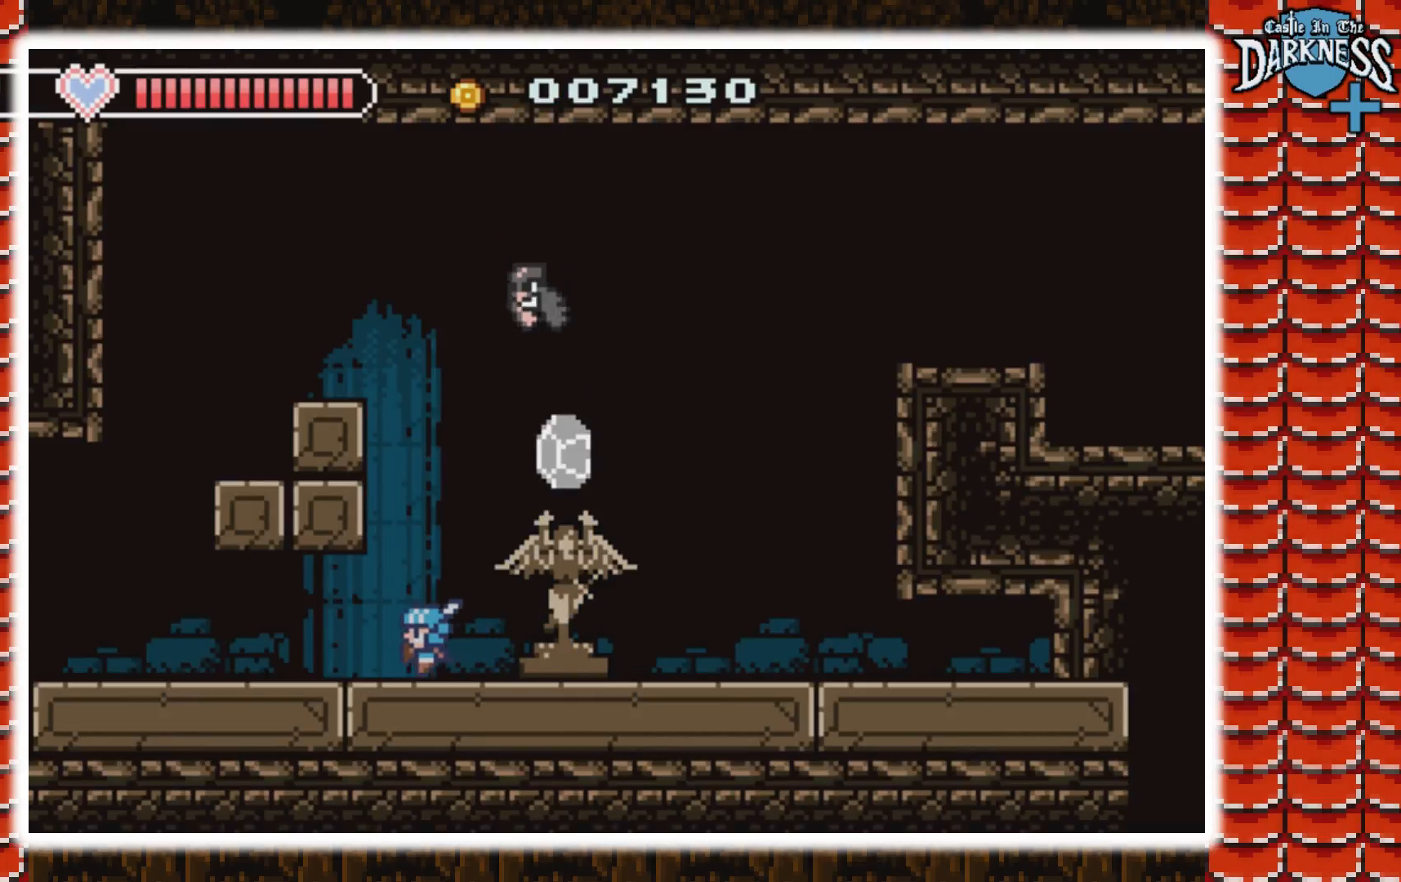
{"buttons": ["B", "DPAD_LEFT"], "events": [[200, "DPAD_LEFT", "down"]]}
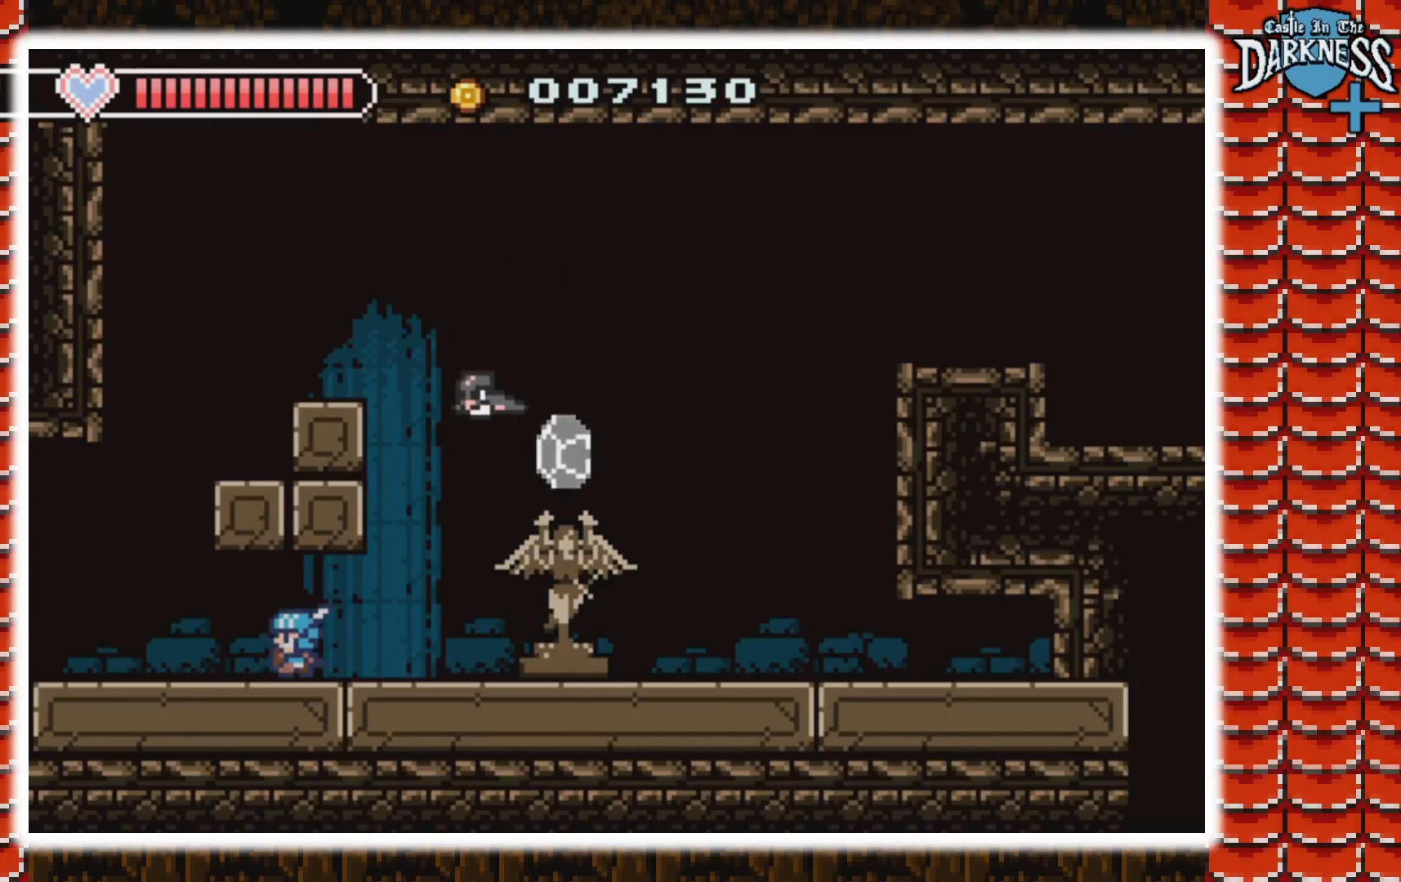
{"buttons": ["B"], "events": [[433, "DPAD_LEFT", "up"]]}
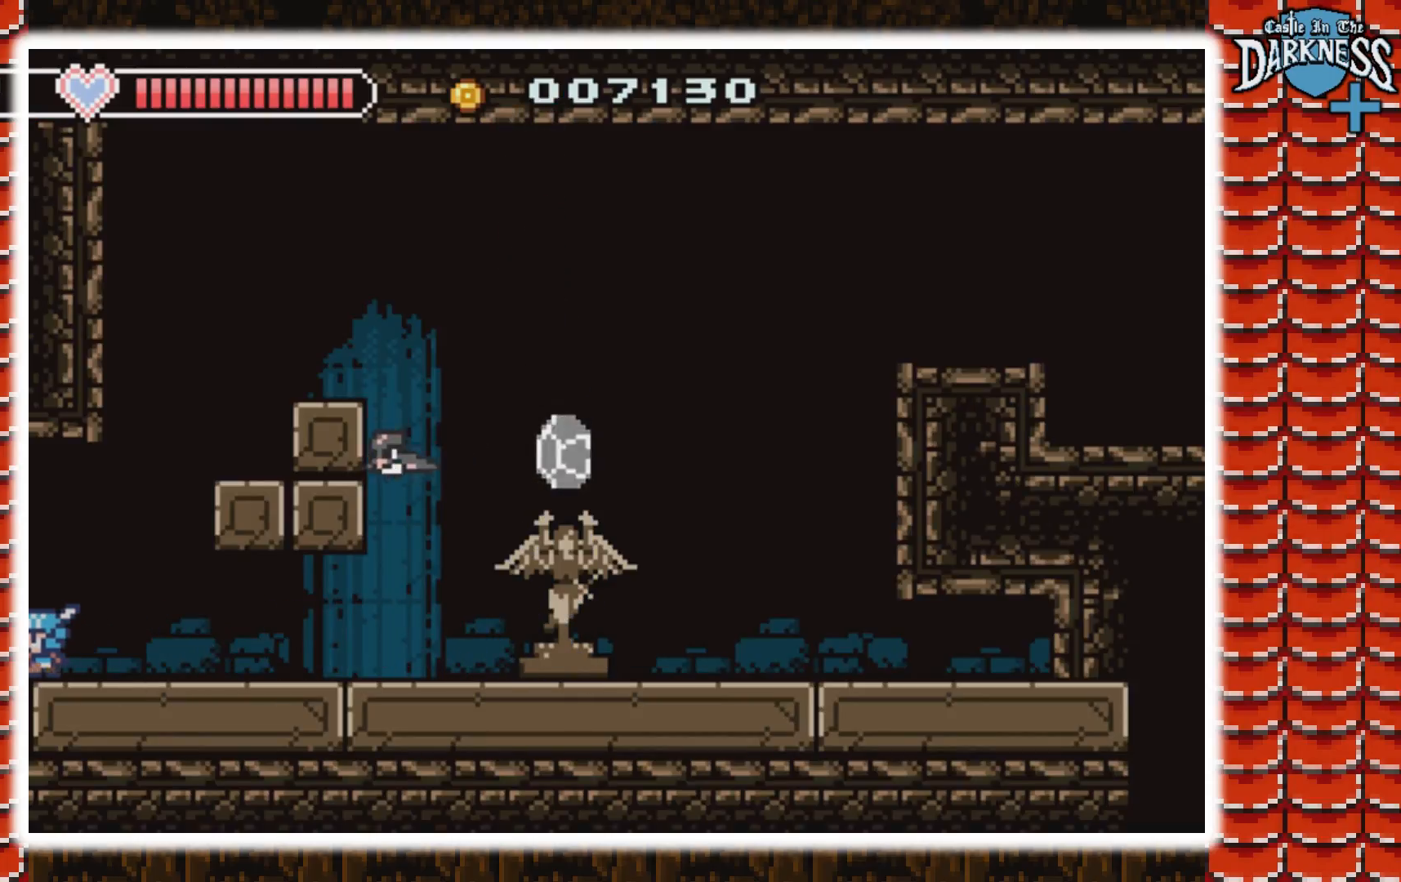
{"buttons": ["DPAD_LEFT"], "events": [[133, "B", "up"], [433, "DPAD_LEFT", "down"]]}
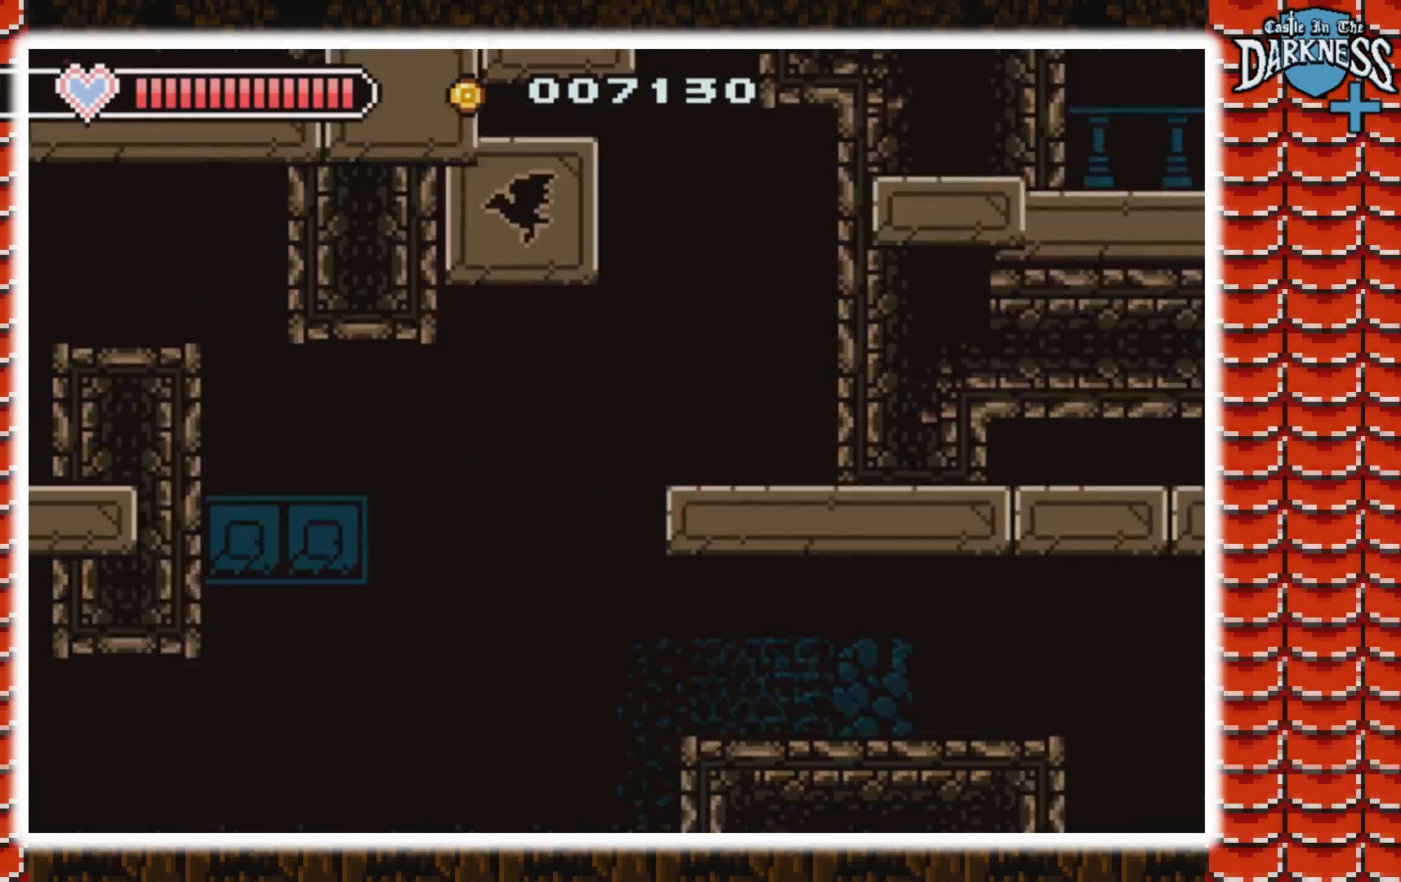
{"buttons": [], "events": [[100, "DPAD_LEFT", "up"]]}
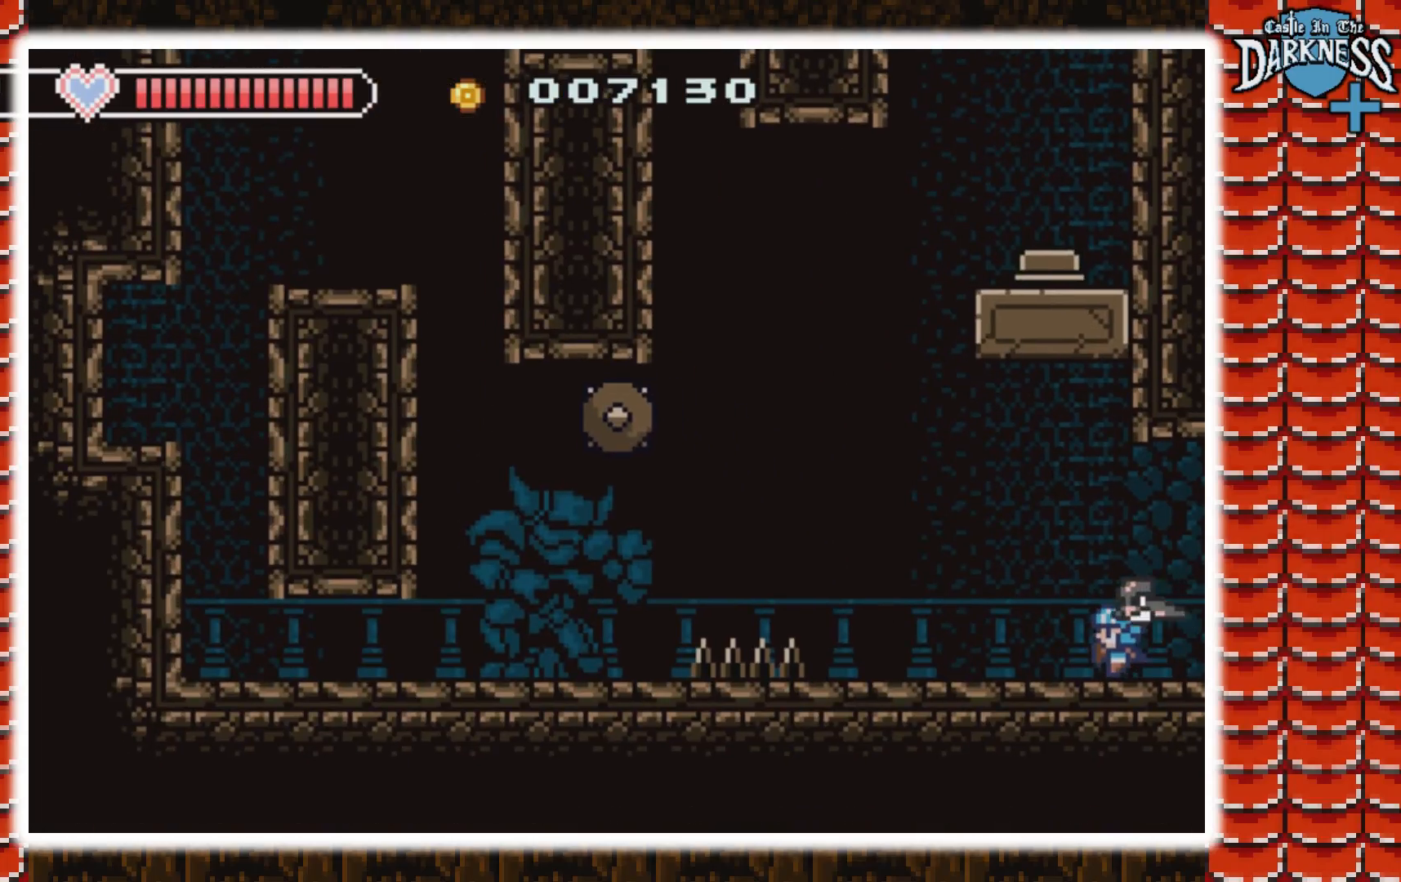
{"buttons": [], "events": [[200, "DPAD_LEFT", "down"], [367, "DPAD_LEFT", "up"]]}
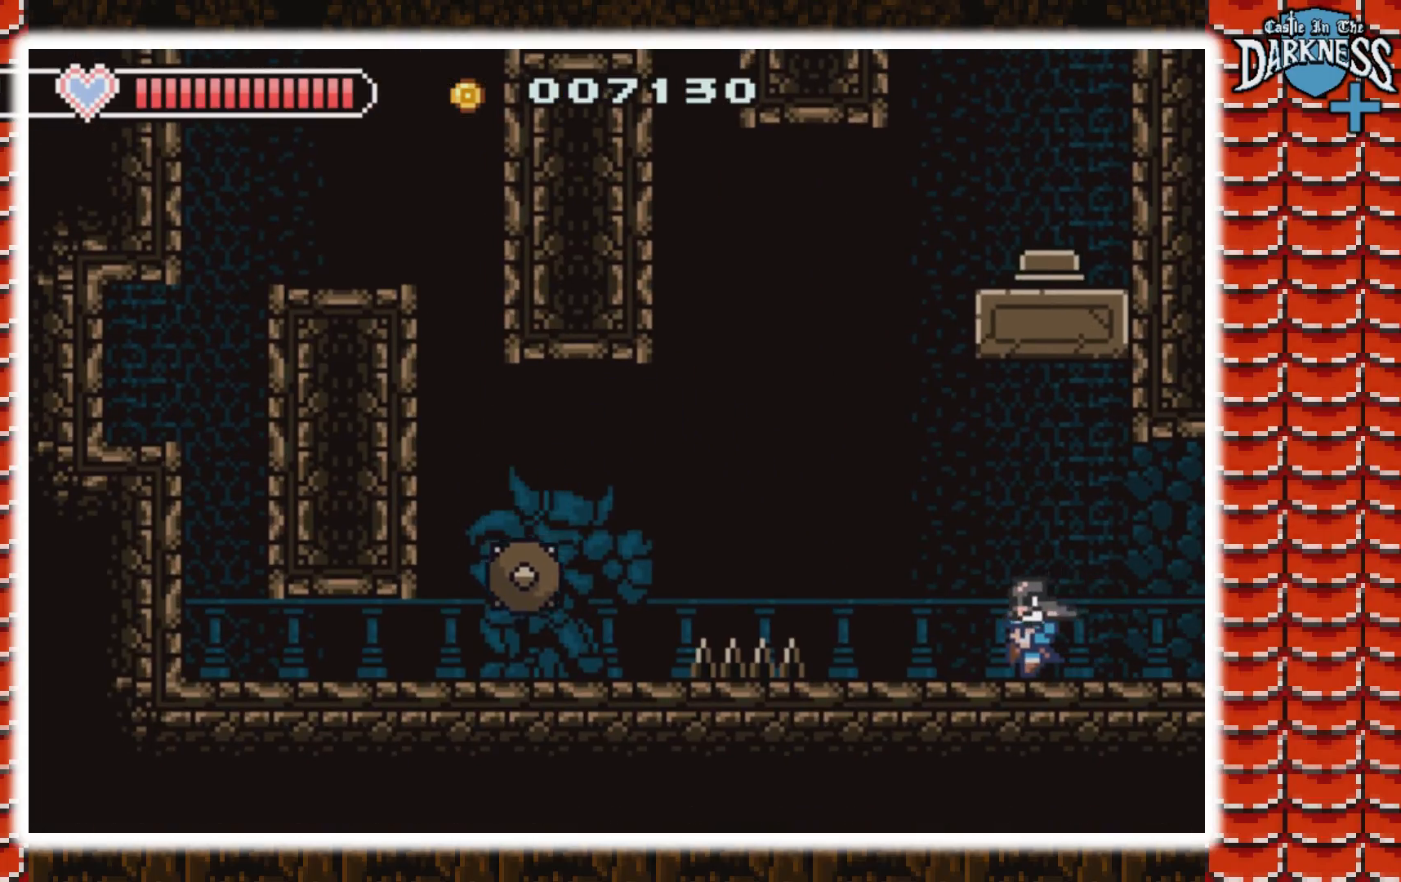
{"buttons": [], "events": [[133, "DPAD_LEFT", "down"], [267, "DPAD_LEFT", "up"]]}
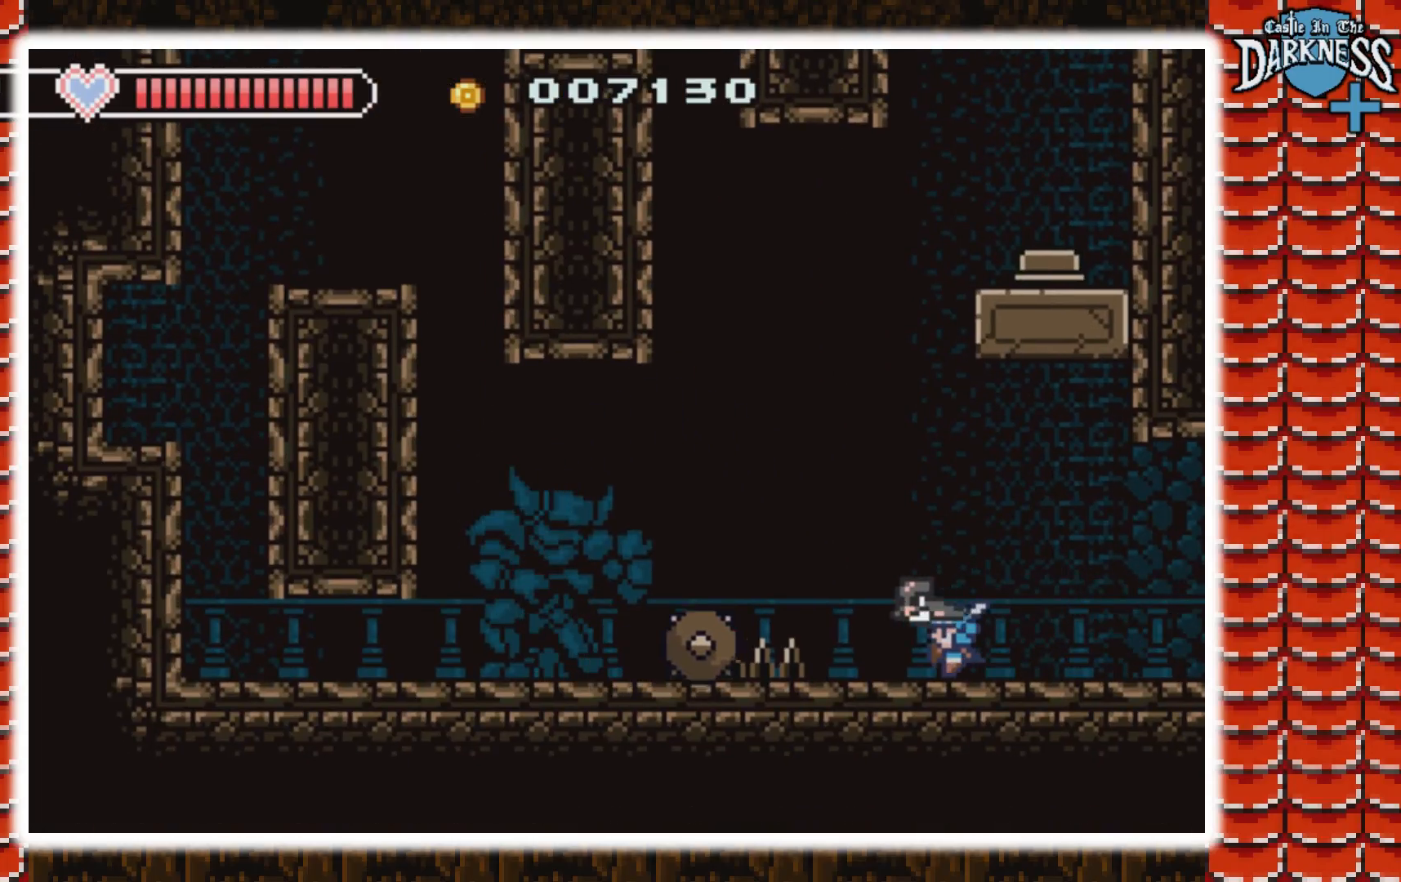
{"buttons": ["A", "DPAD_LEFT"], "events": [[367, "DPAD_LEFT", "down"], [500, "A", "down"]]}
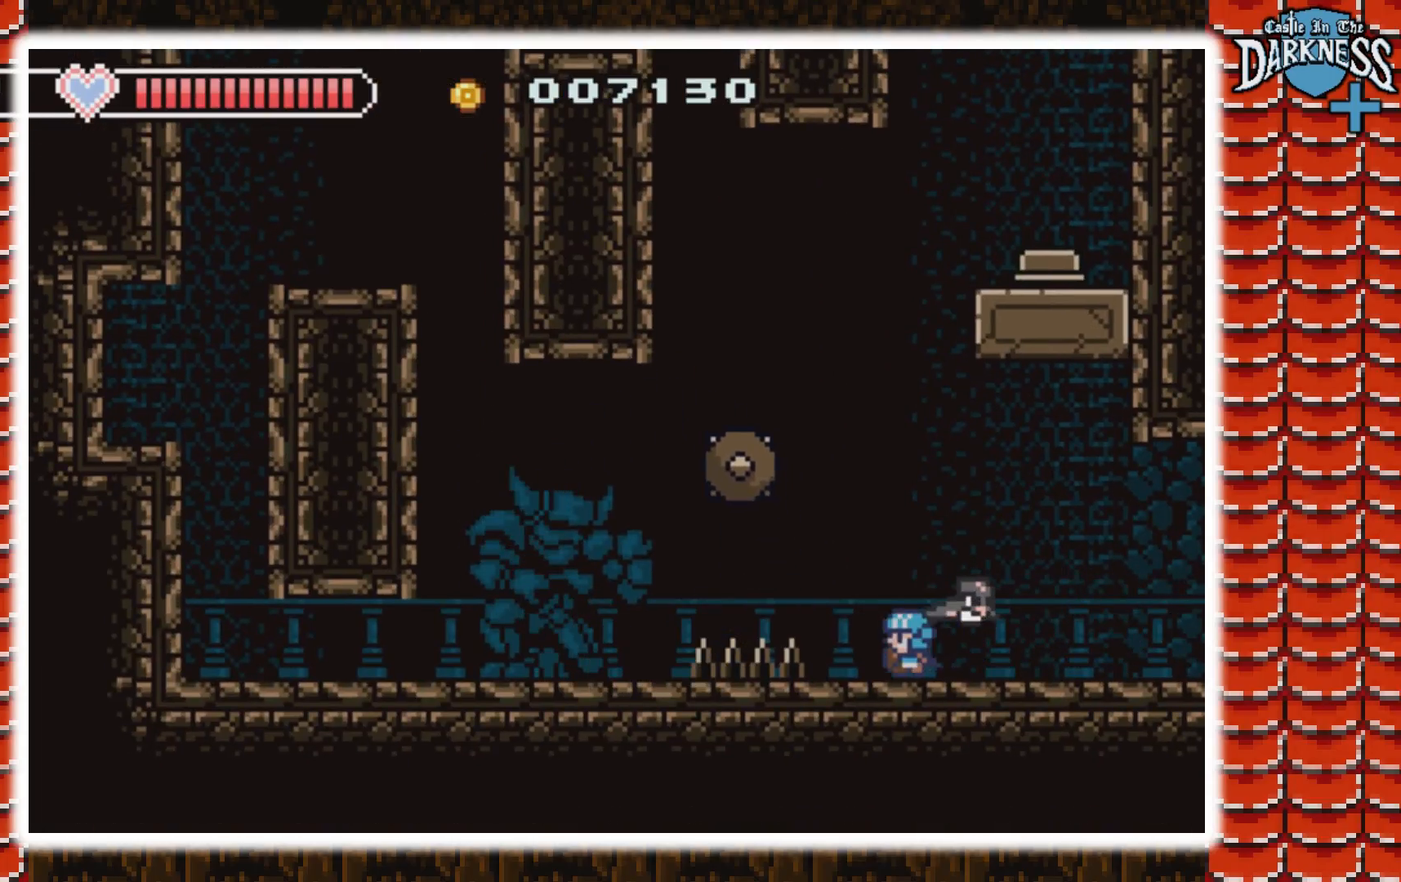
{"buttons": ["A", "DPAD_LEFT"], "events": [[200, "A", "up"], [367, "A", "down"]]}
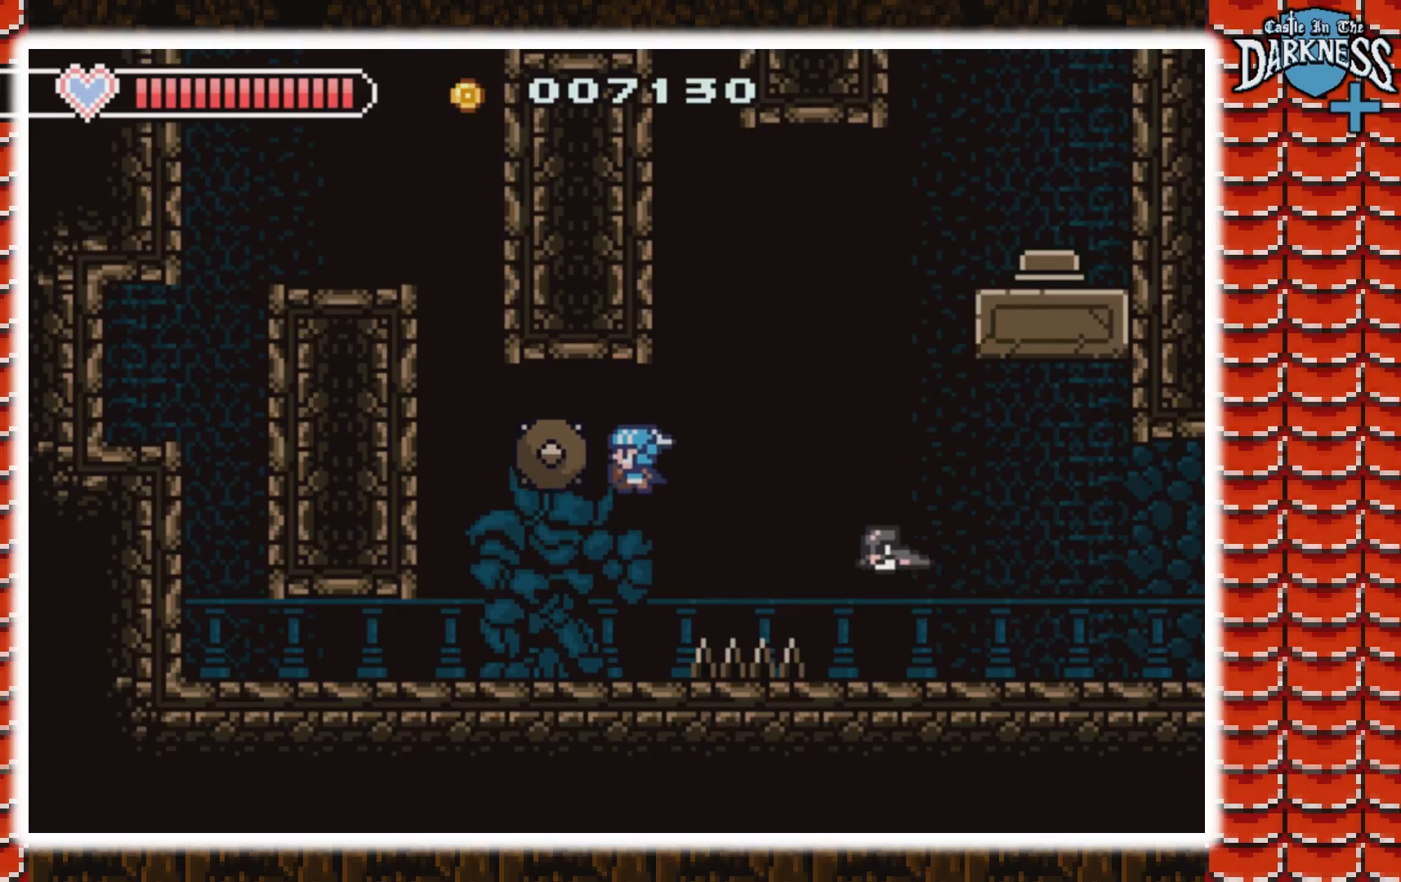
{"buttons": ["DPAD_LEFT"], "events": [[333, "A", "up"]]}
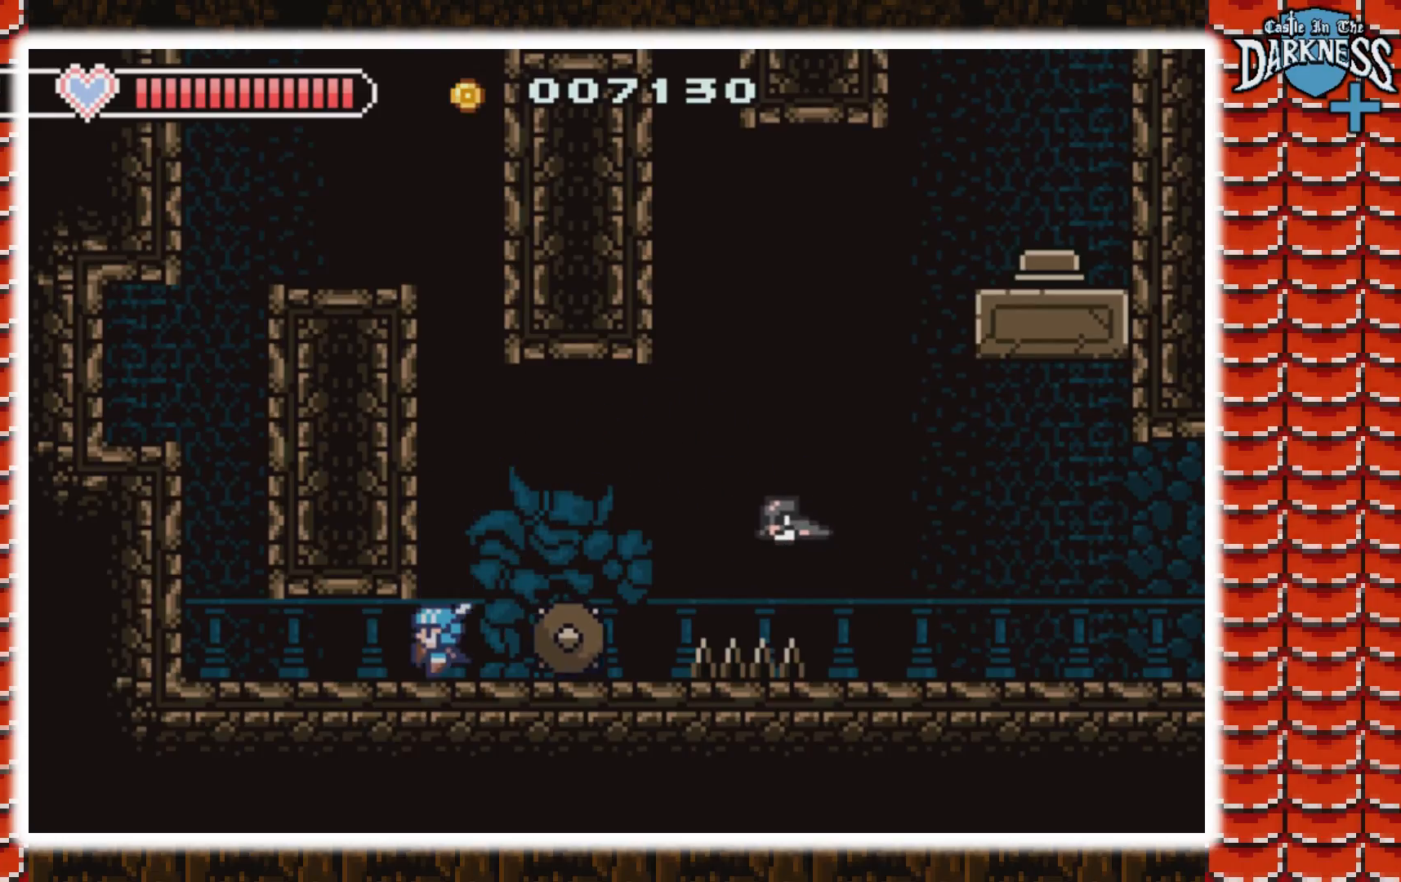
{"buttons": ["DPAD_LEFT"], "events": []}
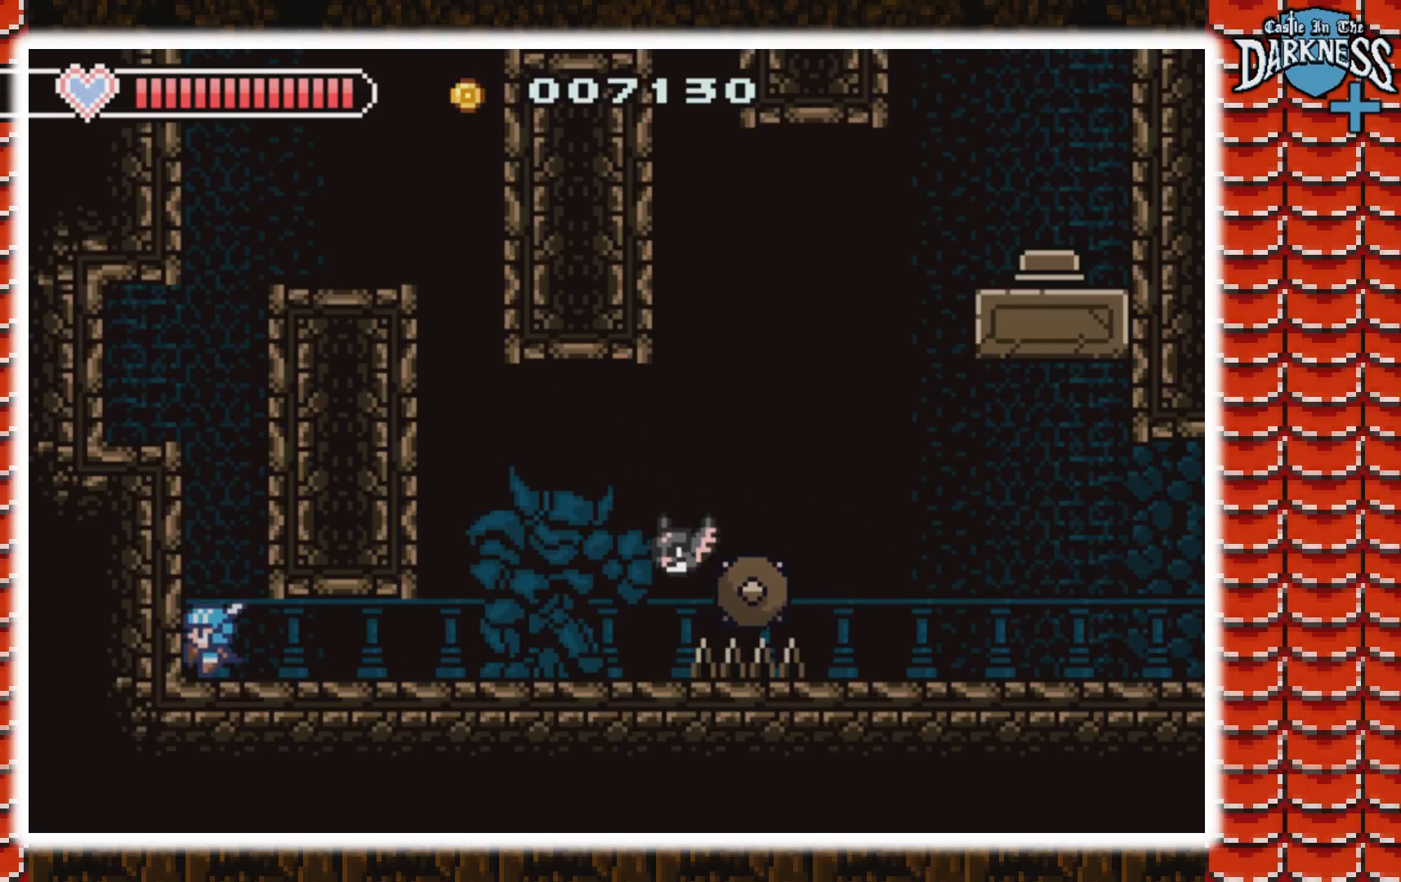
{"buttons": [], "events": [[33, "DPAD_LEFT", "up"]]}
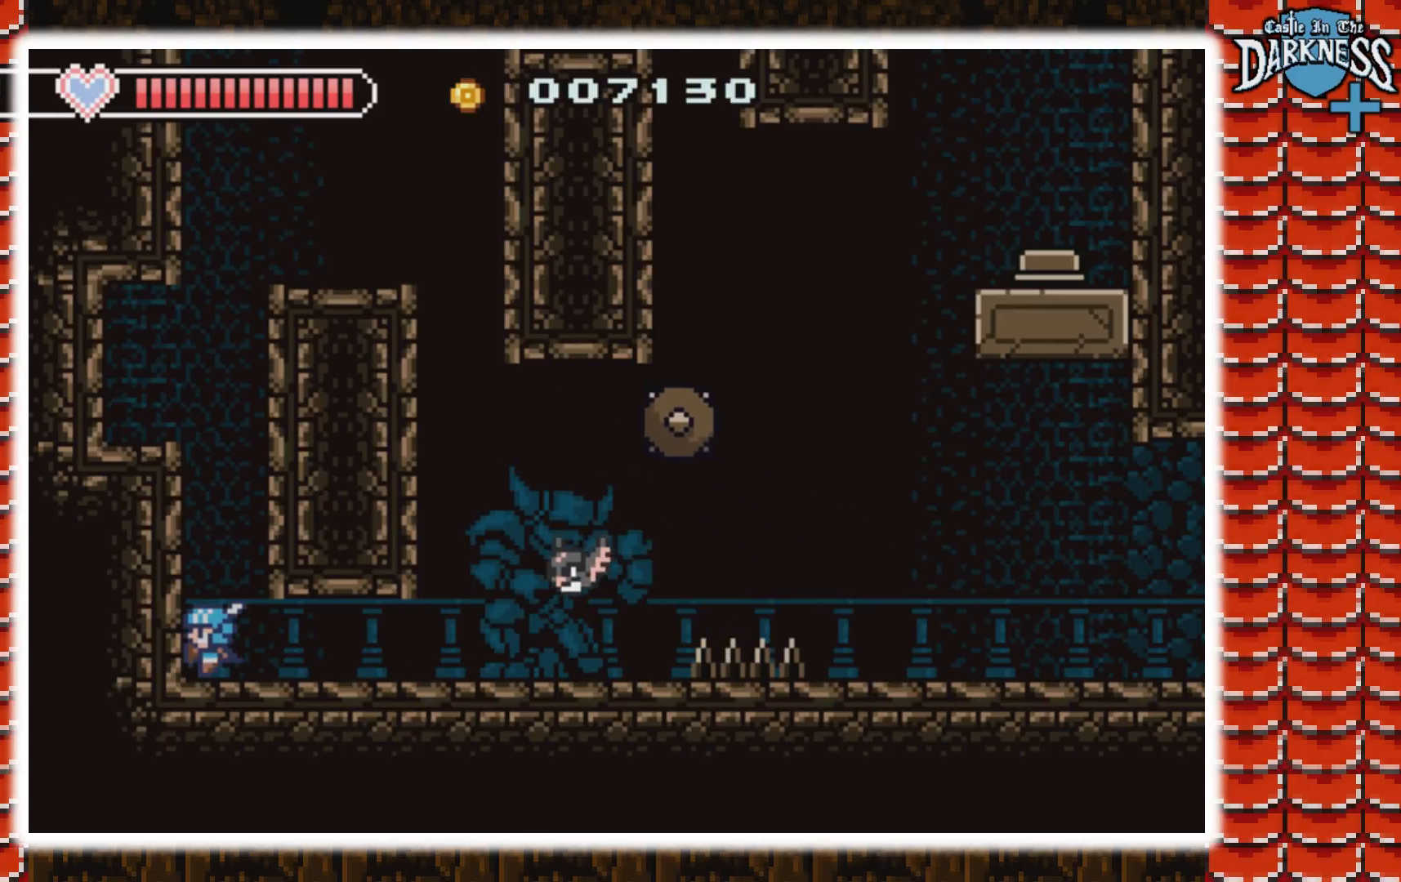
{"buttons": ["A"], "events": [[300, "A", "down"], [433, "A", "up"], [500, "A", "down"]]}
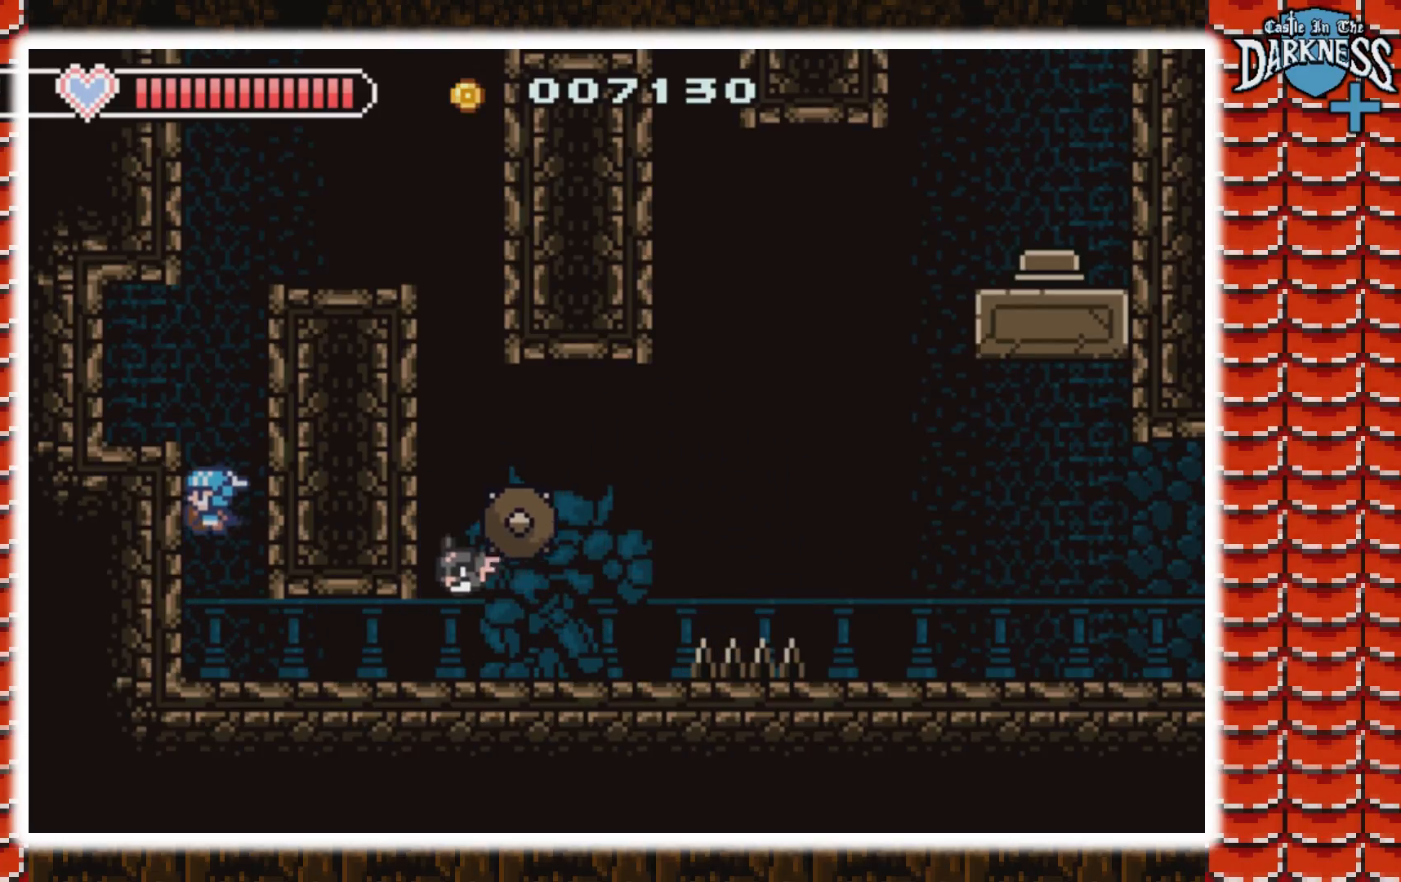
{"buttons": ["DPAD_RIGHT"], "events": [[100, "DPAD_LEFT", "down"], [233, "A", "up"], [300, "DPAD_LEFT", "up"], [500, "DPAD_RIGHT", "down"]]}
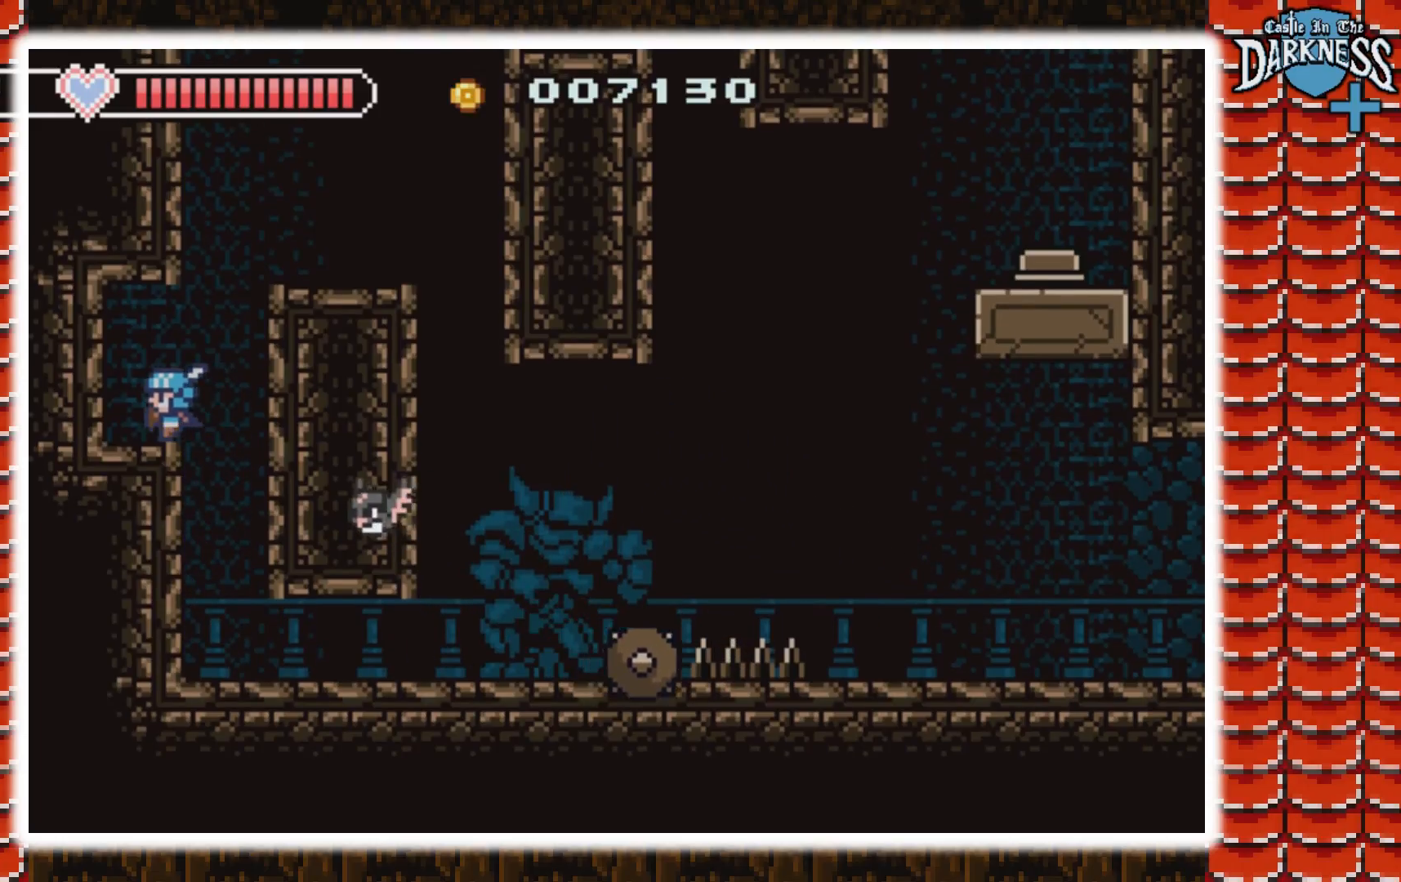
{"buttons": ["A"], "events": [[100, "A", "down"], [300, "DPAD_RIGHT", "up"], [367, "A", "up"], [433, "A", "down"]]}
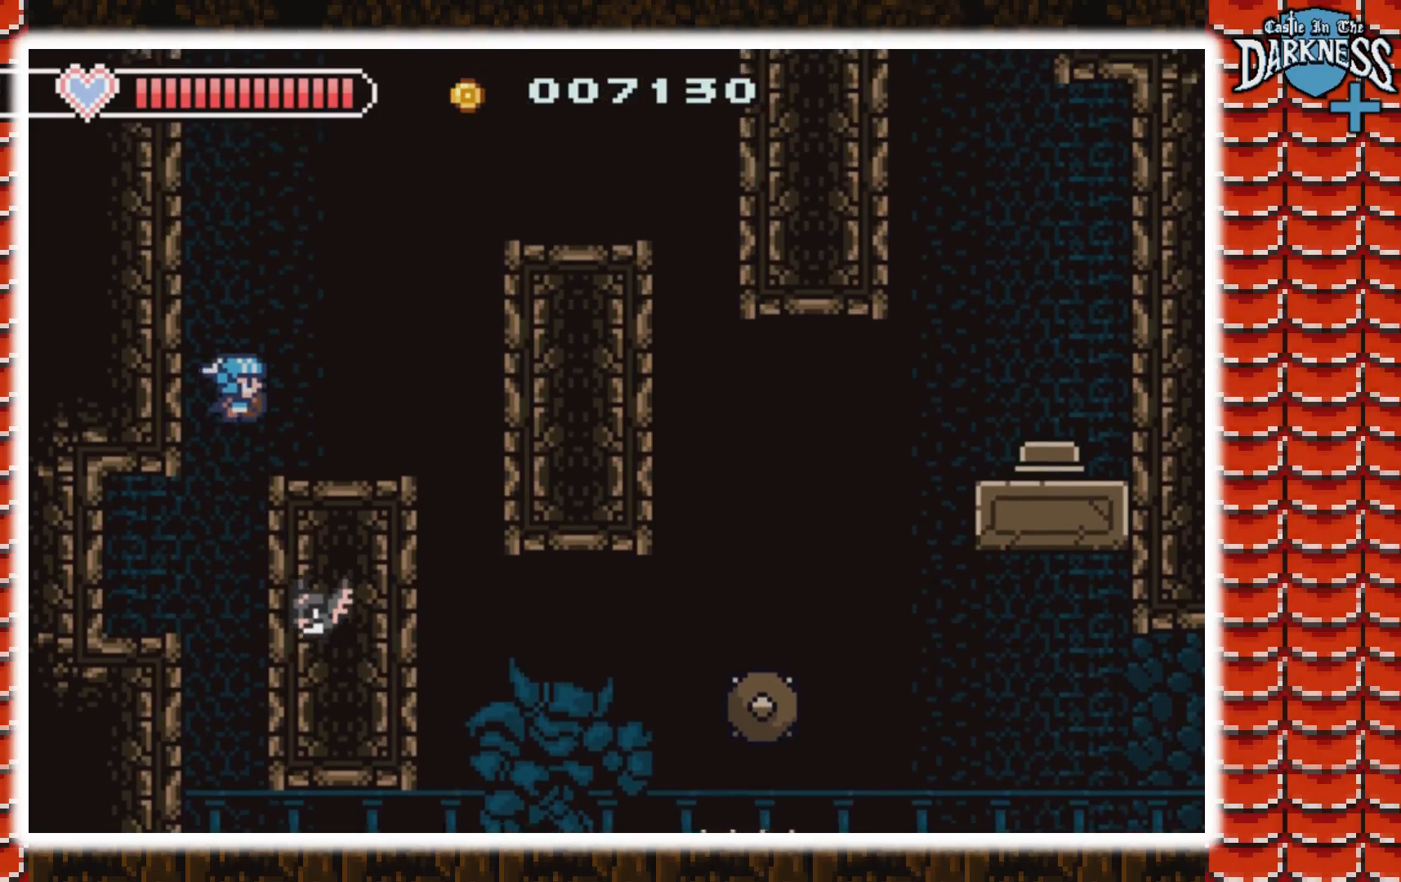
{"buttons": ["A"], "events": [[33, "DPAD_RIGHT", "down"], [100, "A", "up"], [167, "DPAD_RIGHT", "up"], [500, "A", "down"]]}
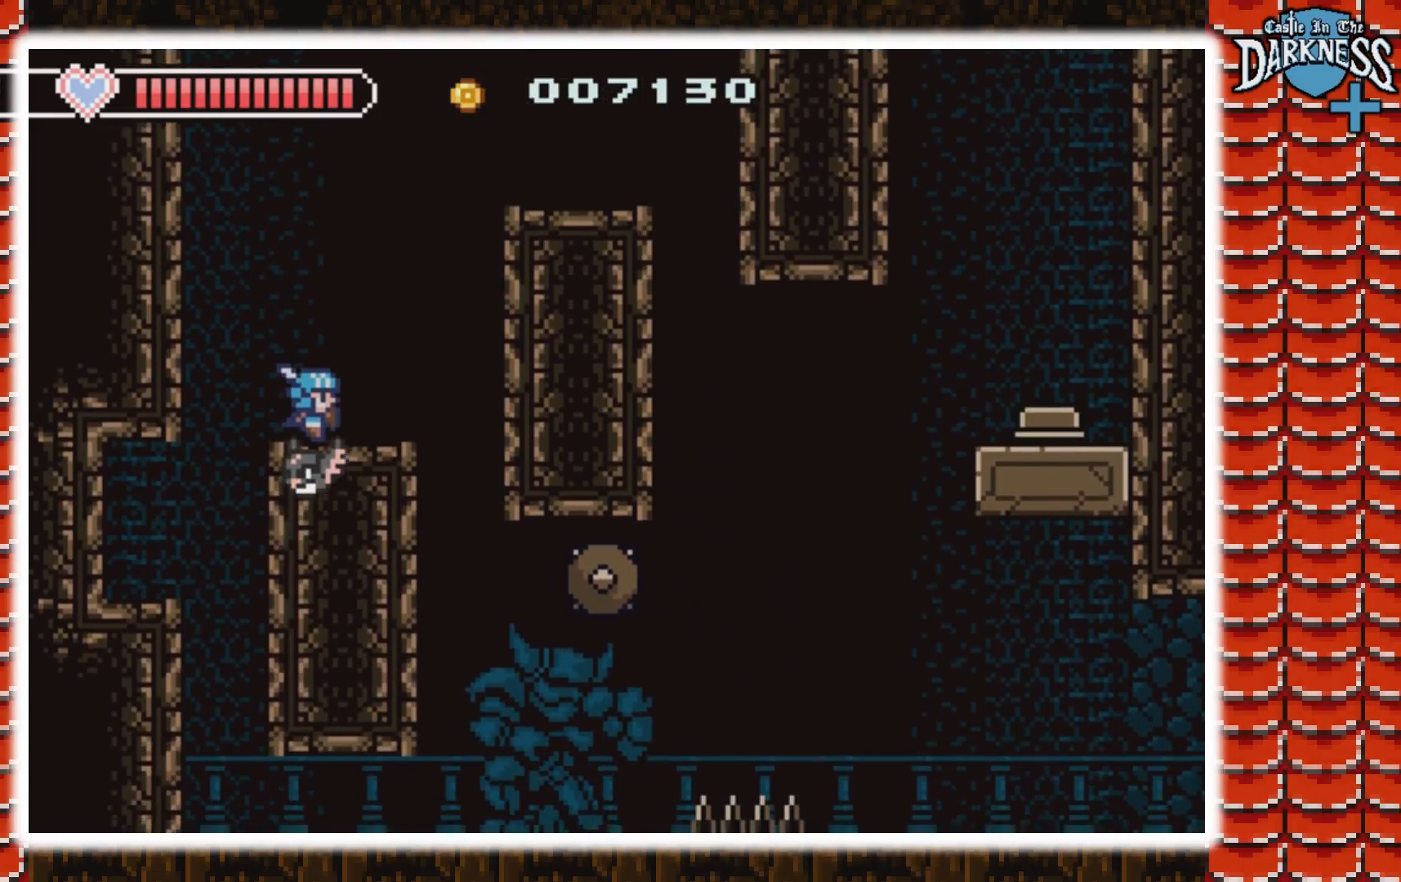
{"buttons": ["A", "DPAD_RIGHT"], "events": [[167, "A", "up"], [200, "DPAD_RIGHT", "down"], [233, "A", "down"]]}
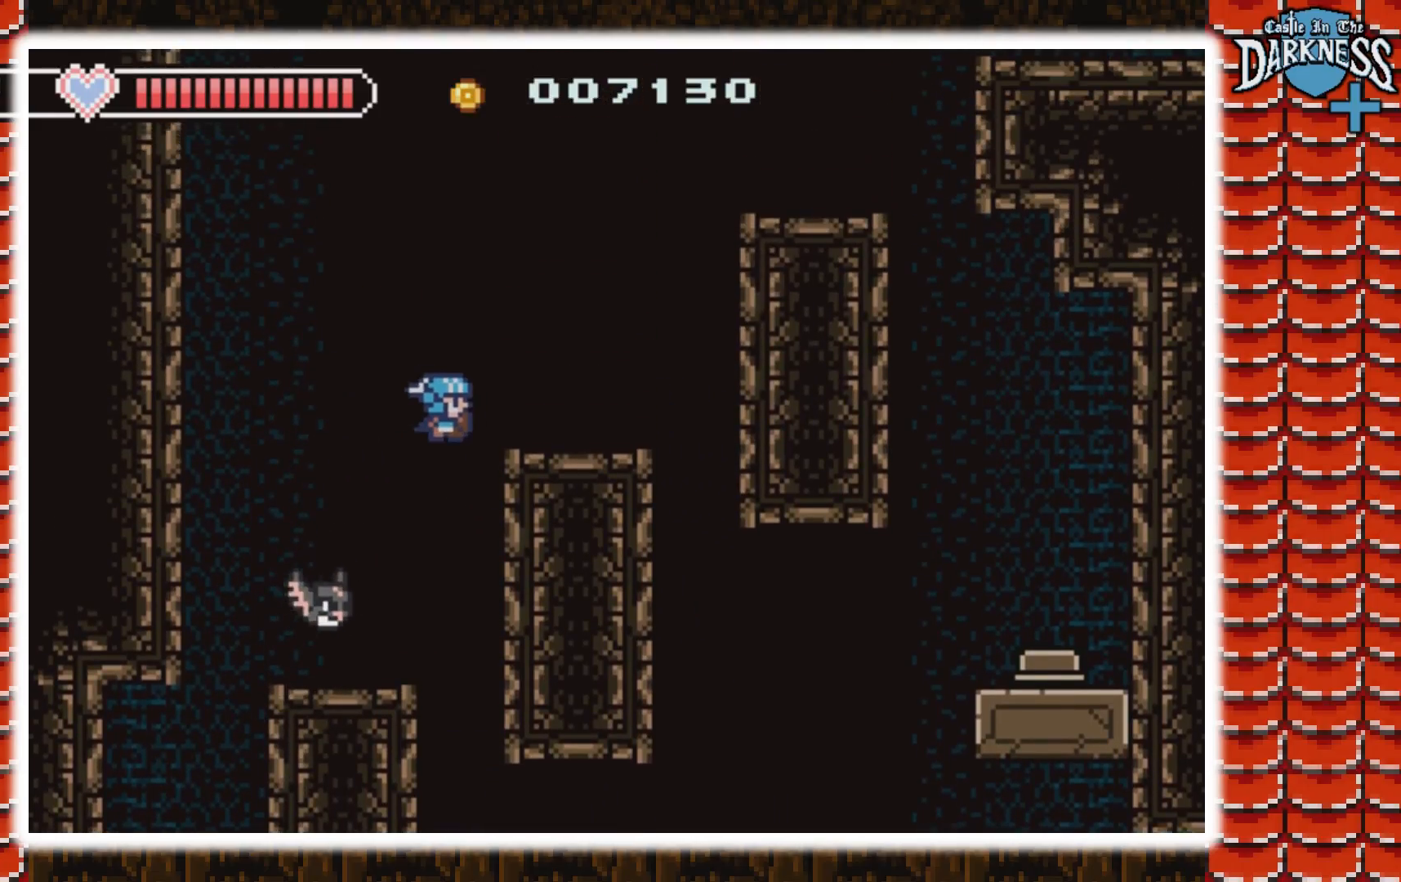
{"buttons": [], "events": [[133, "A", "up"], [167, "DPAD_RIGHT", "up"]]}
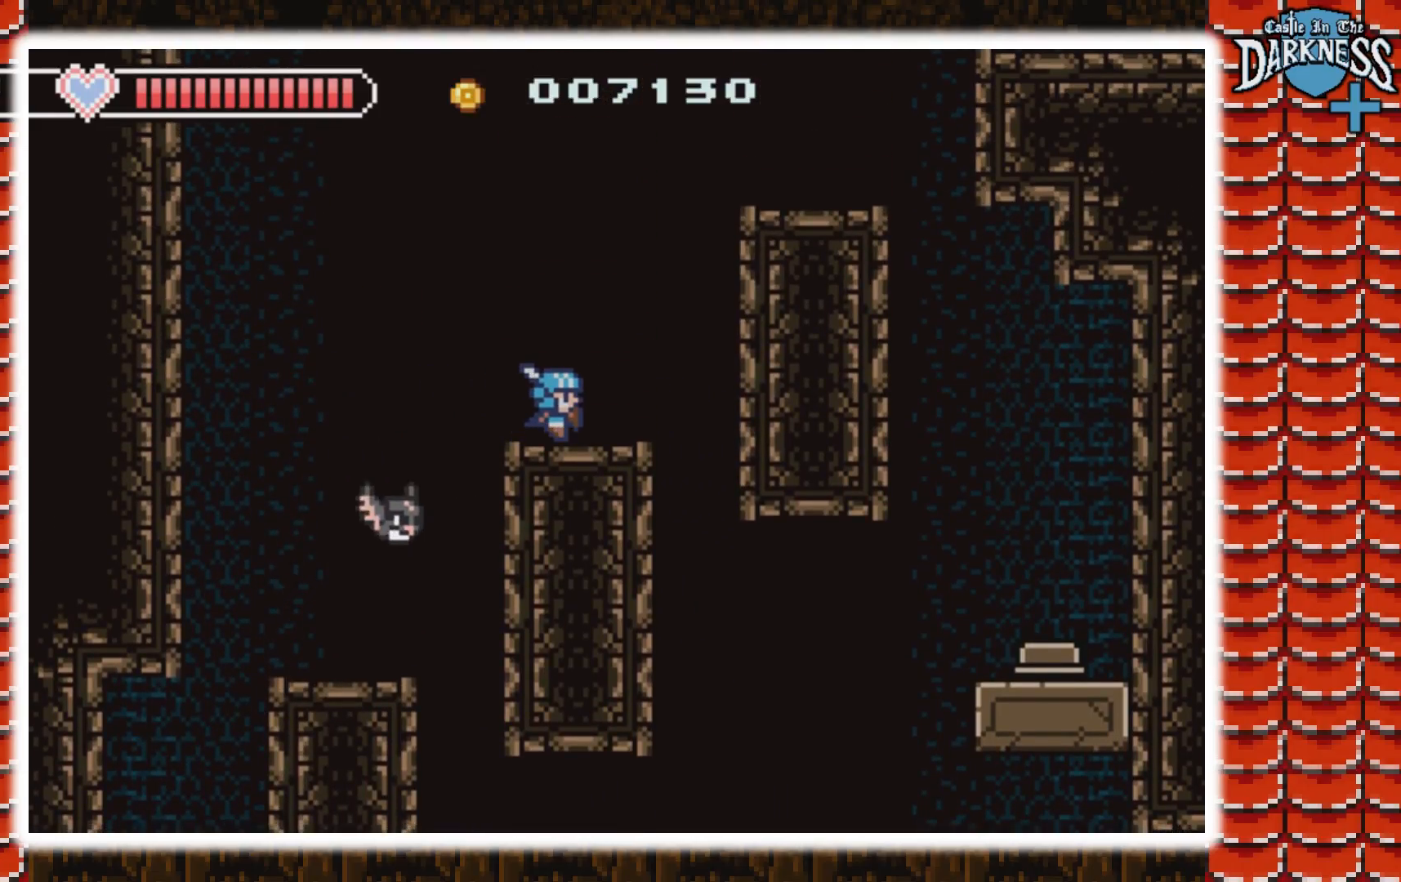
{"buttons": [], "events": []}